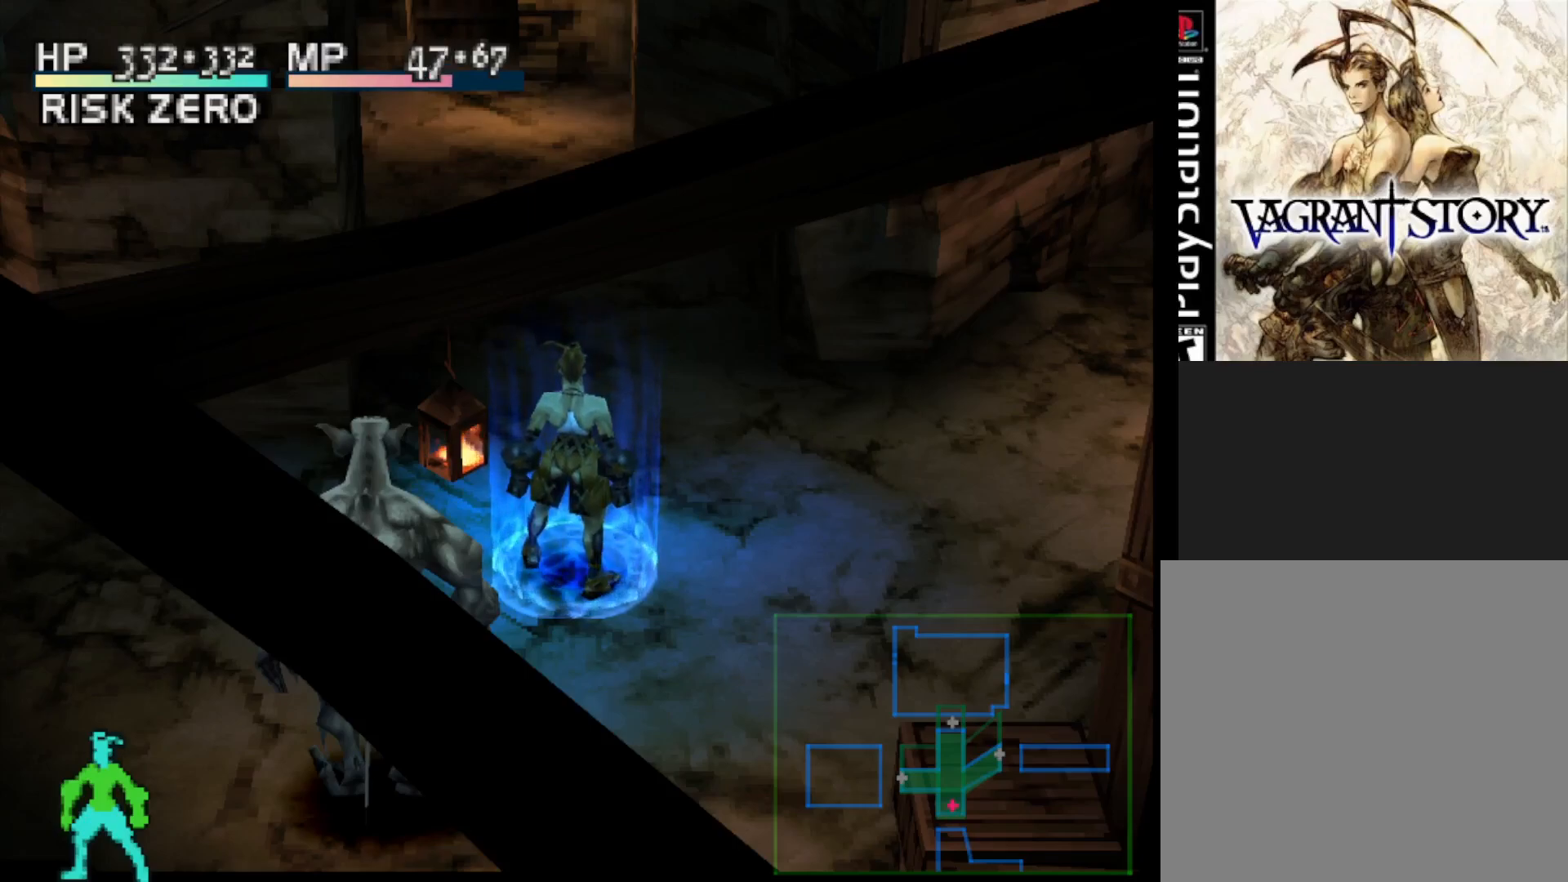
Gameplay with a controller (PlayStation layout); each line is a JSON object with the inputs held at the frame after it. "events" lists button and stick changes between this image and that frame as [ms after this image, input, new state], when the widget could be followed in between. Not read: left_stick.
{"buttons": [], "right_stick": "center", "events": [[33, "TRIANGLE", "down"], [183, "TRIANGLE", "up"]]}
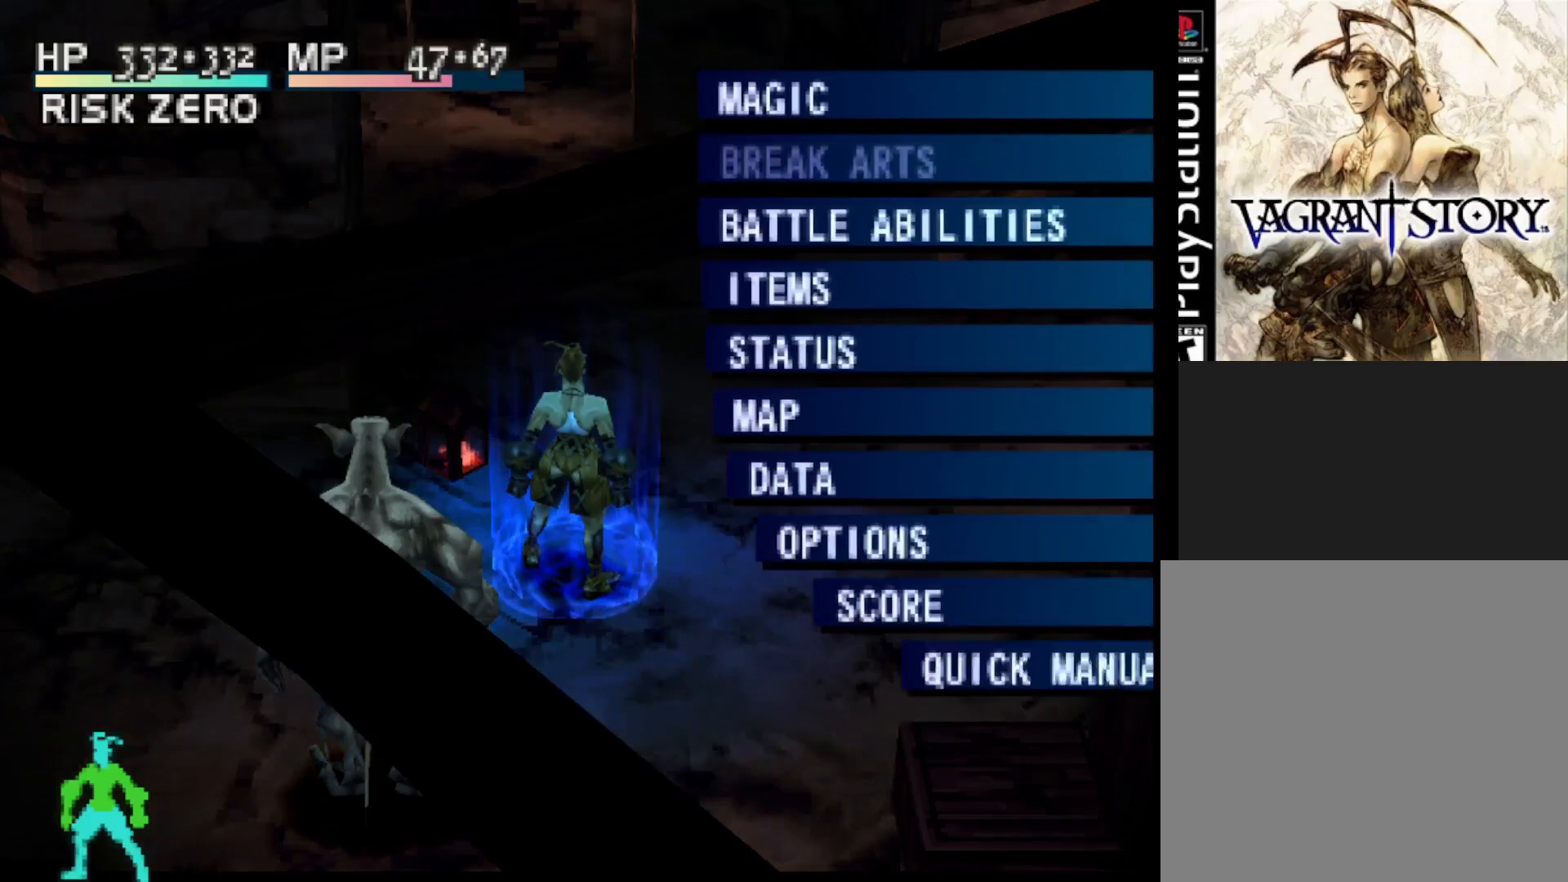
{"buttons": [], "right_stick": "center", "events": []}
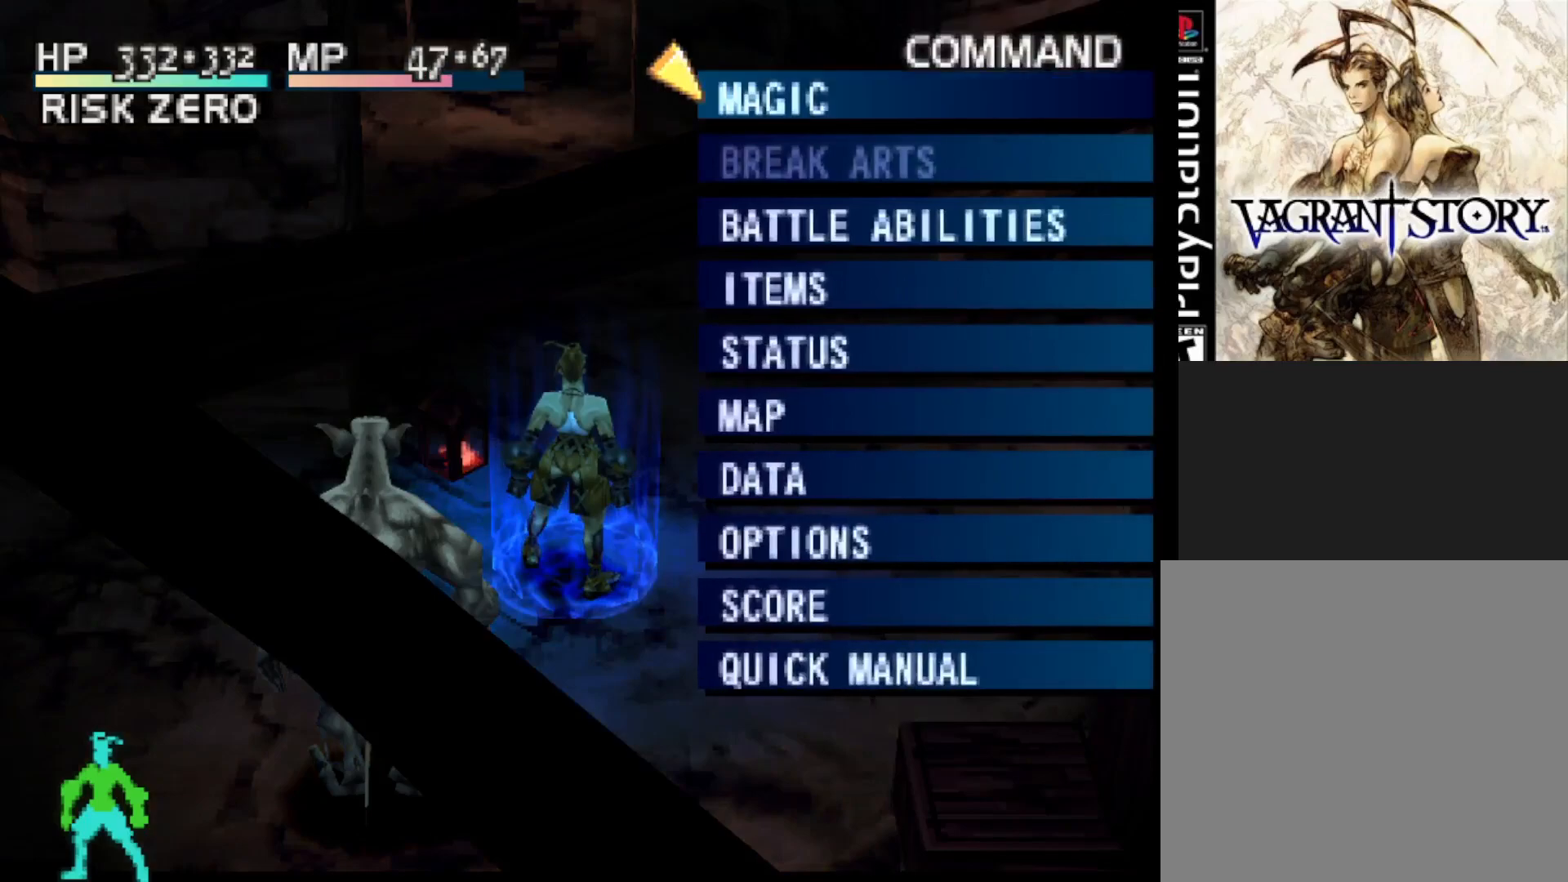
{"buttons": [], "right_stick": "center", "events": [[117, "CIRCLE", "down"], [217, "CIRCLE", "up"]]}
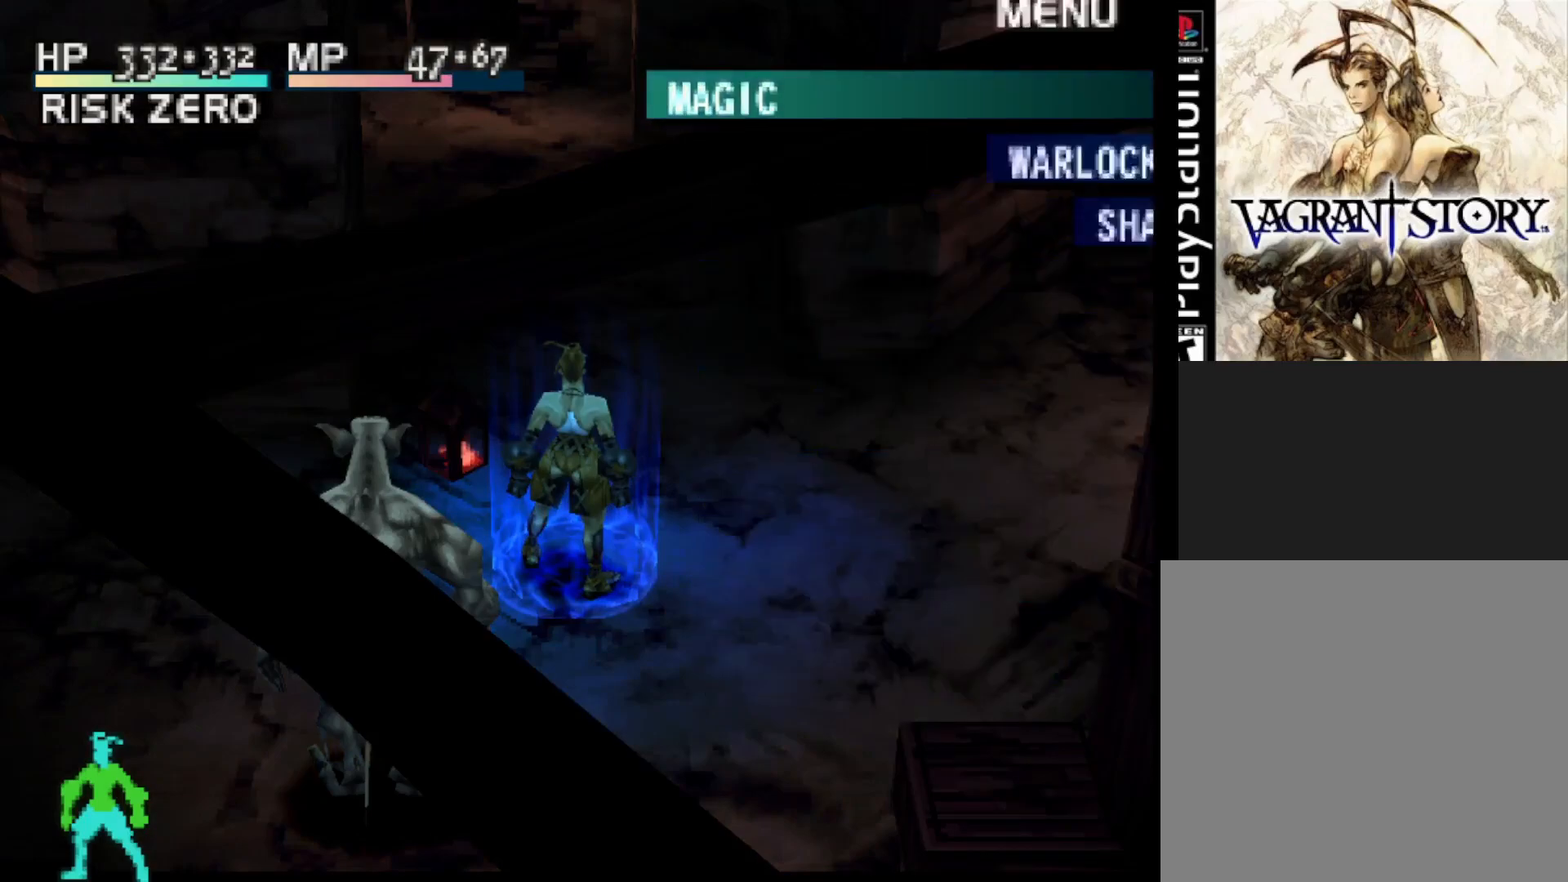
{"buttons": [], "right_stick": "center", "events": []}
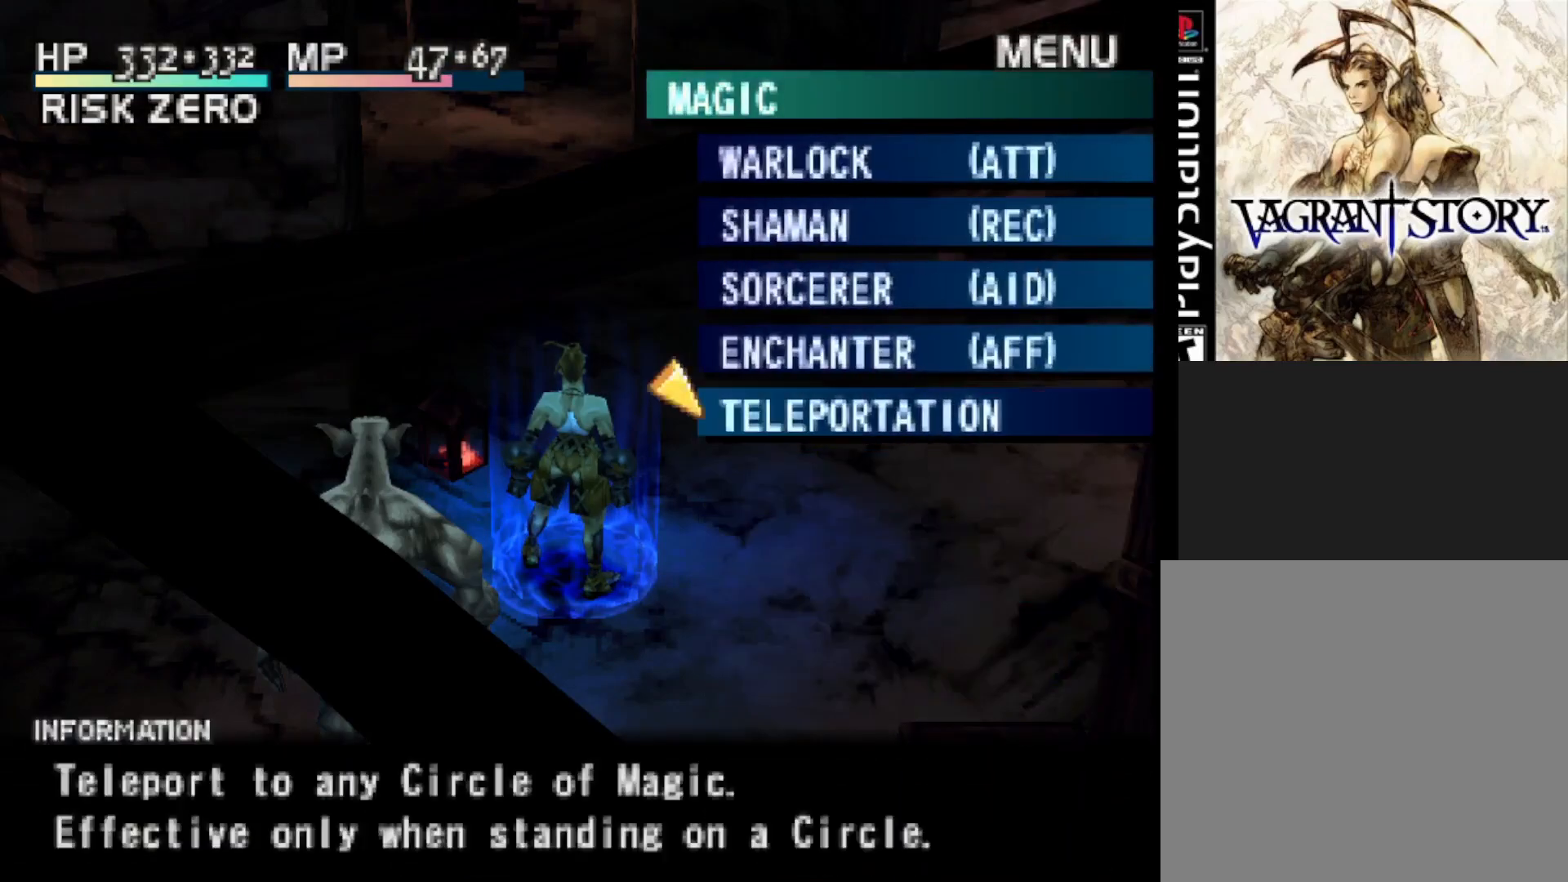
{"buttons": [], "right_stick": "center", "events": [[100, "CIRCLE", "down"], [217, "CIRCLE", "up"]]}
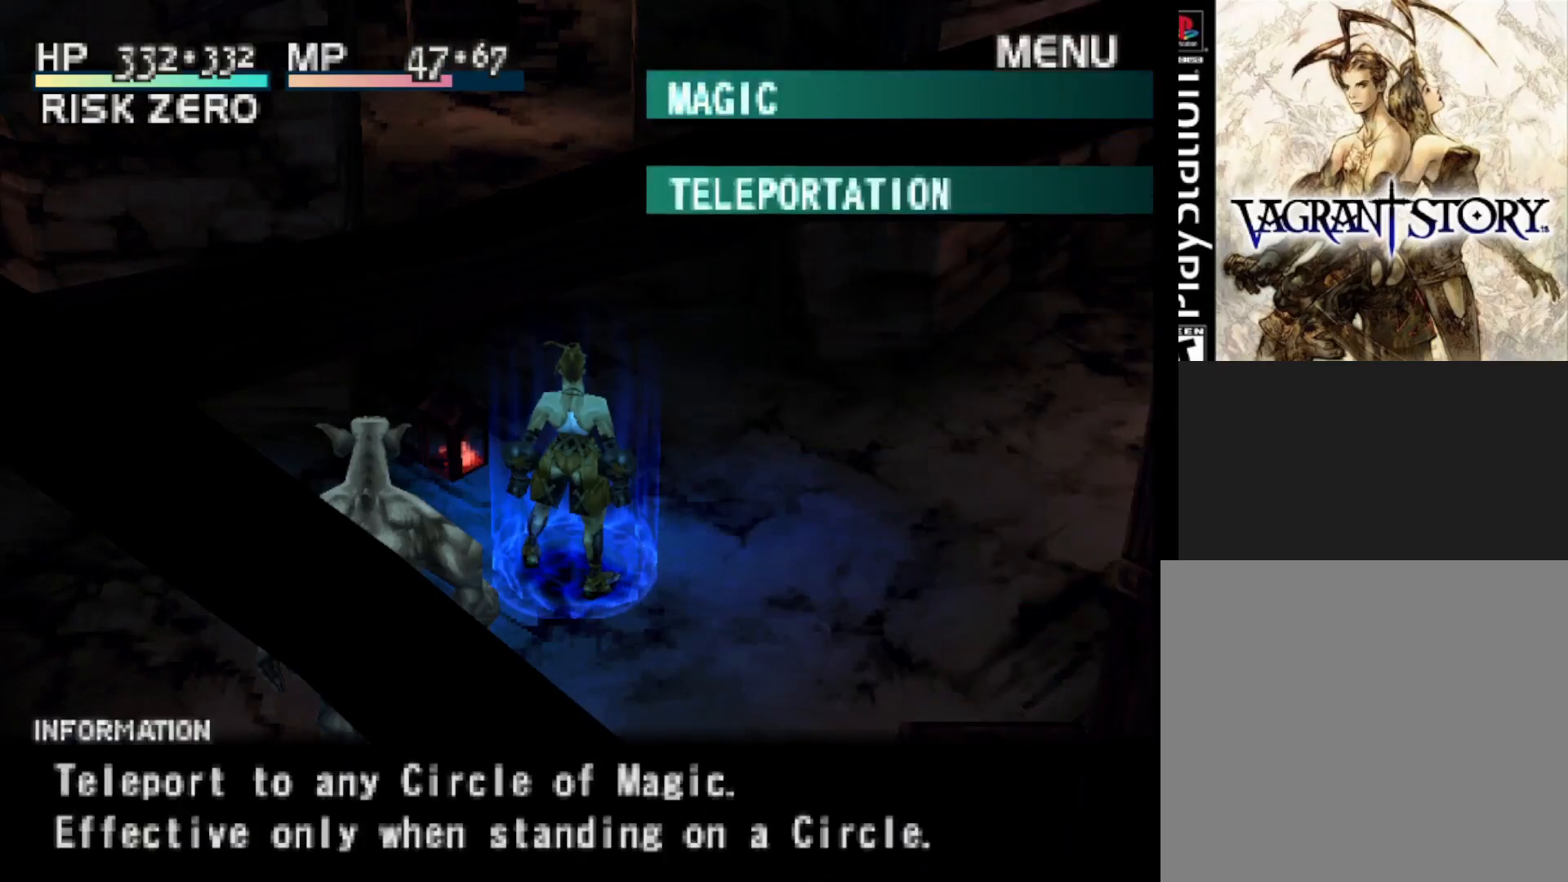
{"buttons": ["DPAD_UP"], "right_stick": "center", "events": [[233, "DPAD_UP", "down"]]}
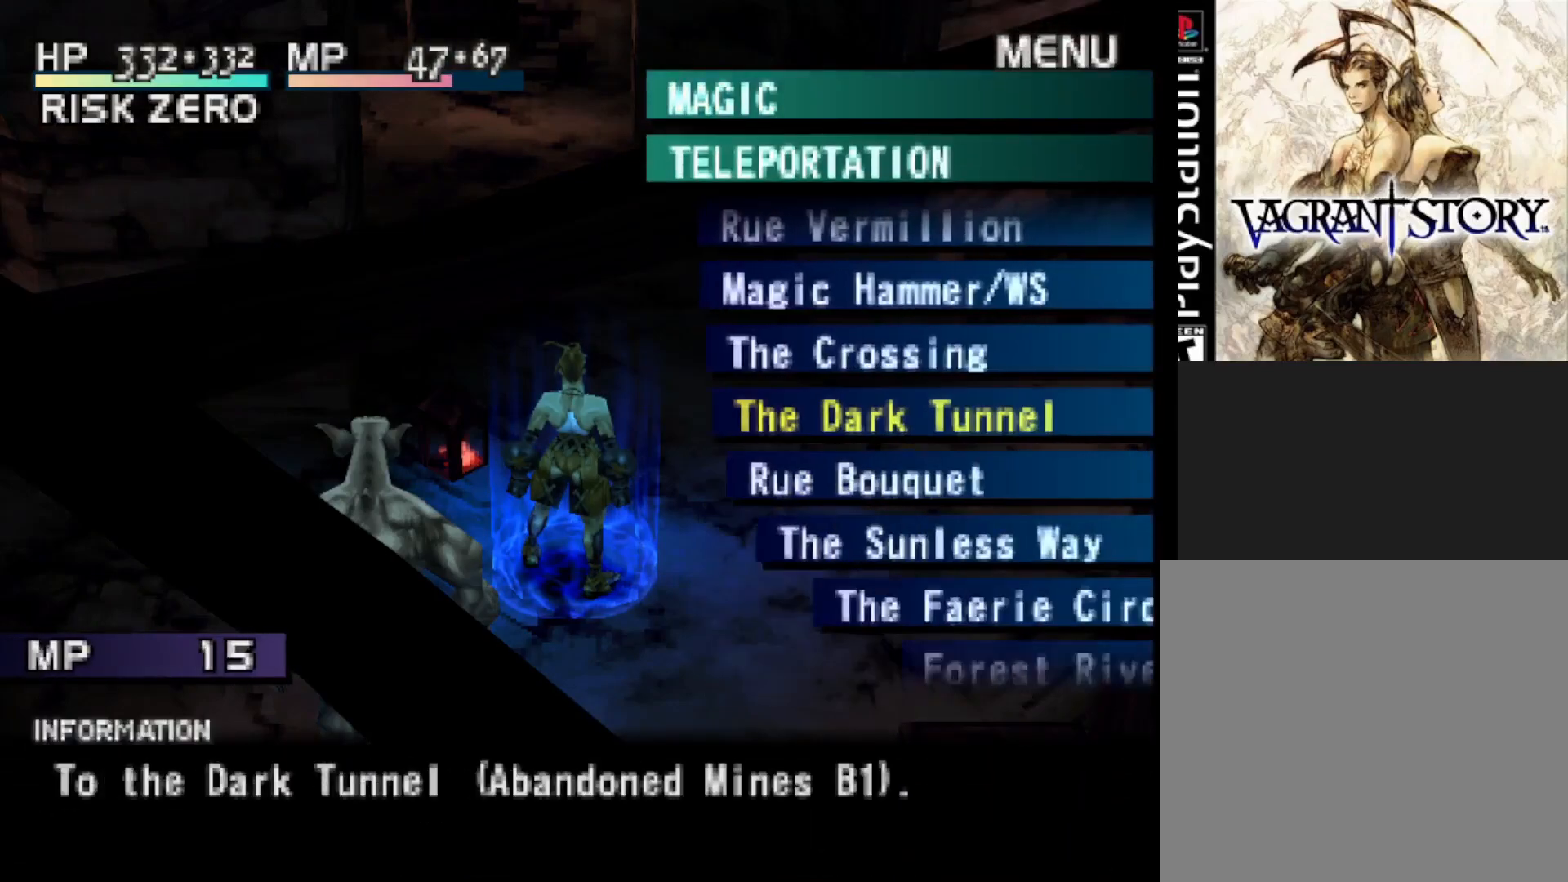
{"buttons": ["DPAD_UP"], "right_stick": "center", "events": []}
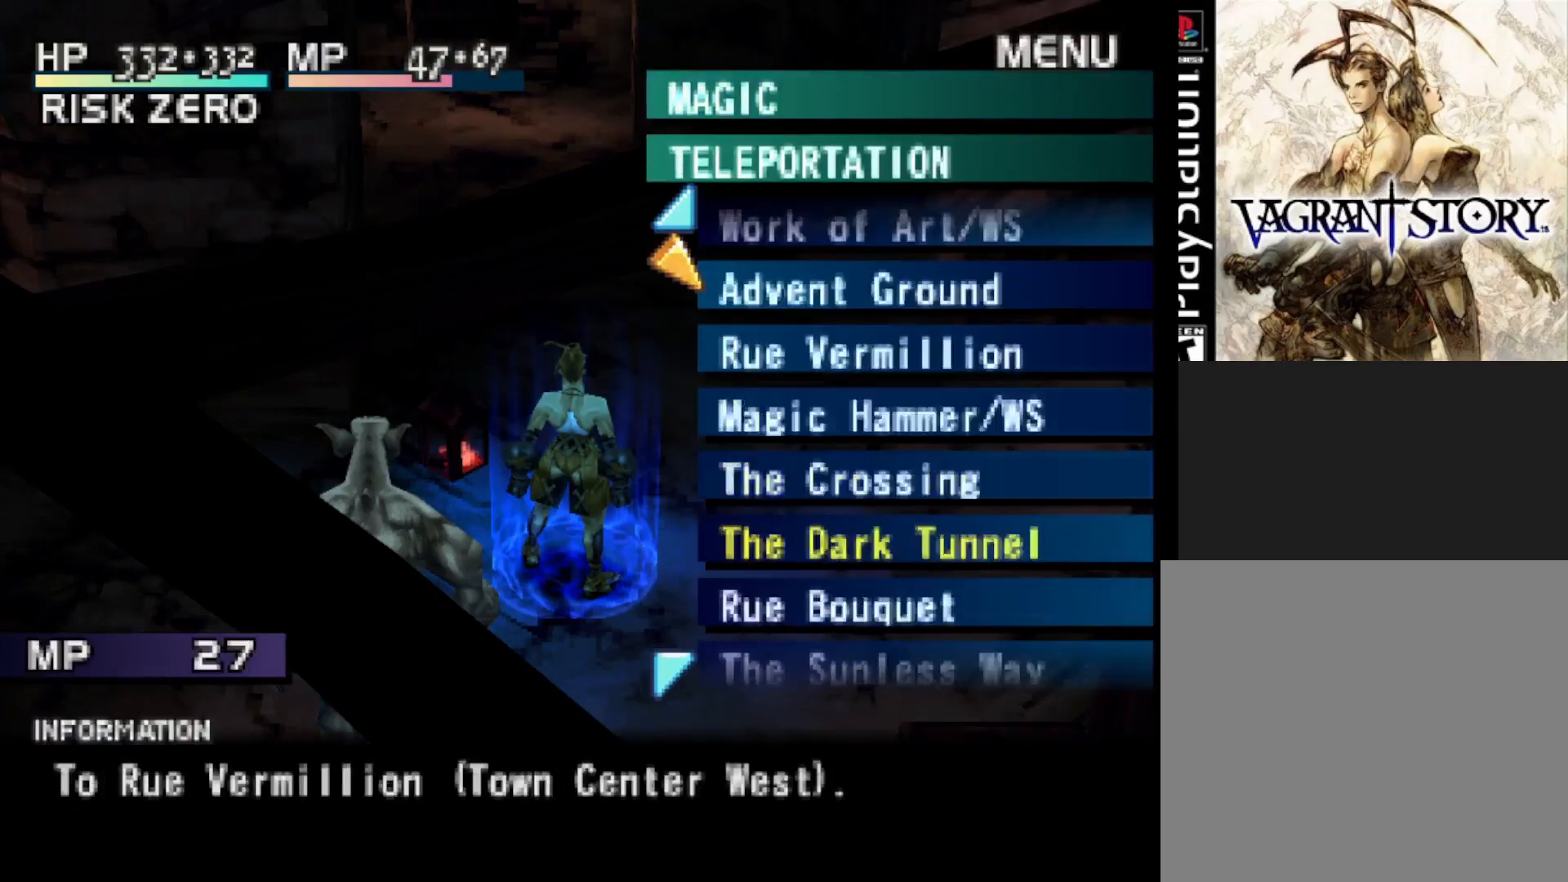
{"buttons": ["DPAD_UP"], "right_stick": "center", "events": [[100, "DPAD_UP", "up"], [483, "DPAD_UP", "down"]]}
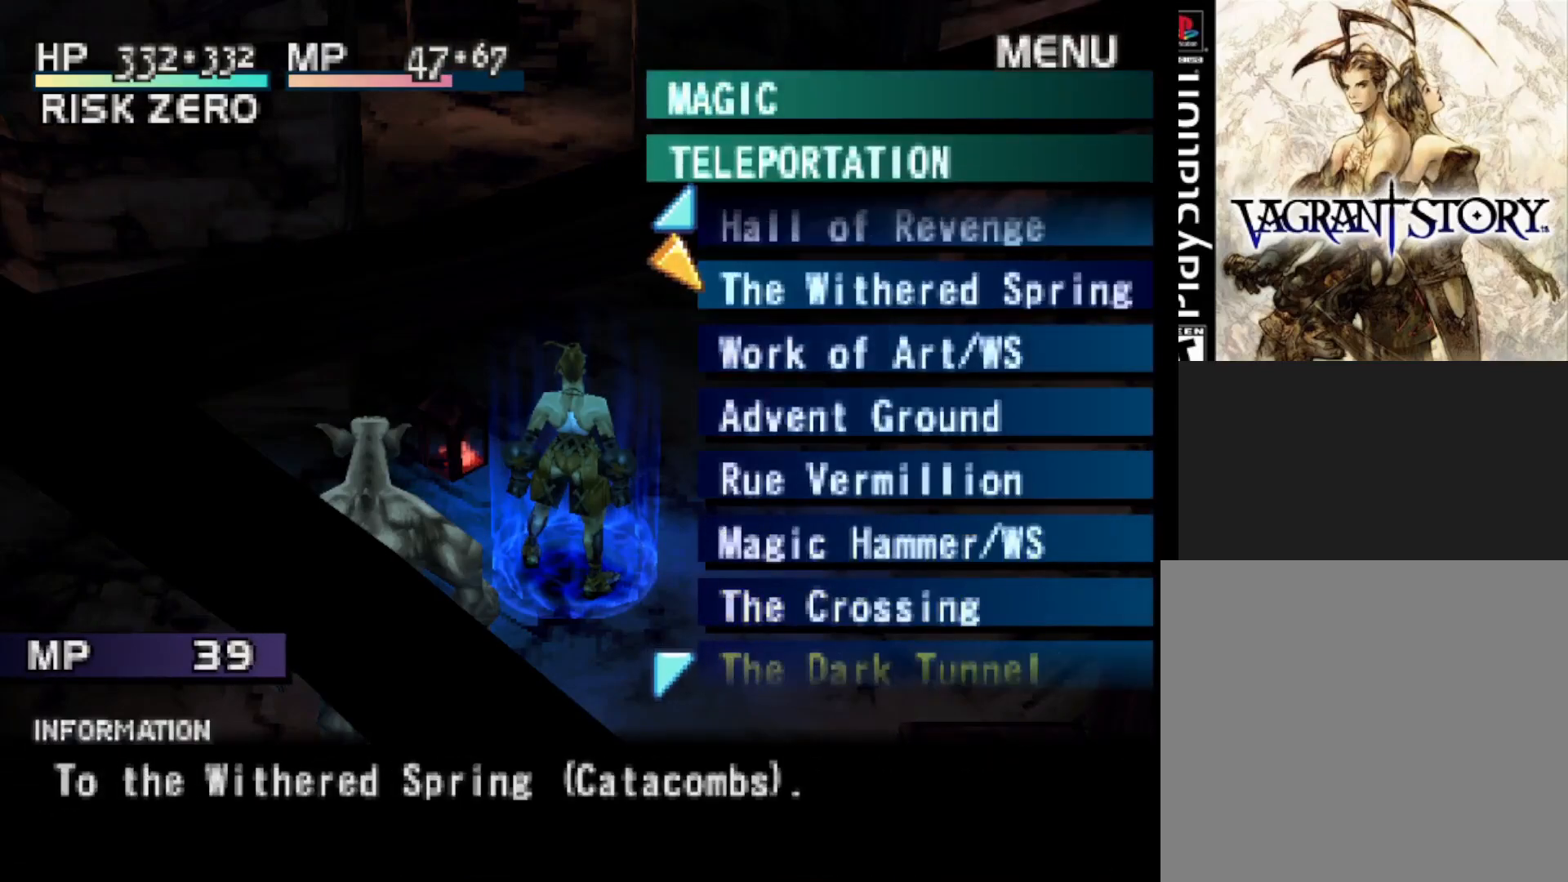
{"buttons": [], "right_stick": "center", "events": [[83, "DPAD_UP", "up"], [183, "DPAD_UP", "down"], [267, "DPAD_UP", "up"]]}
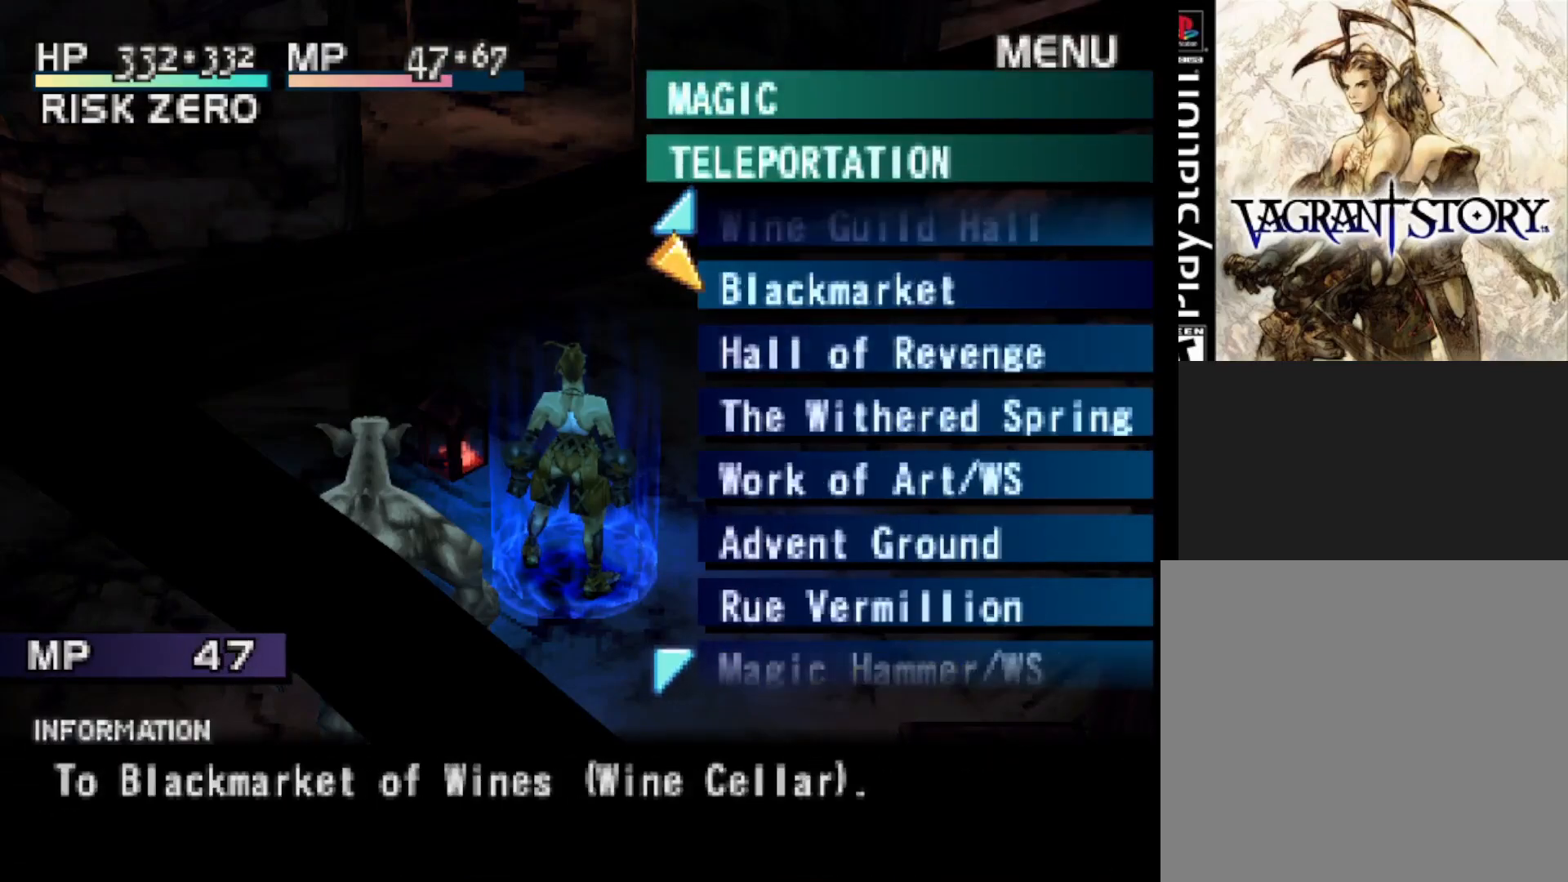
{"buttons": [], "right_stick": "center", "events": [[150, "CIRCLE", "down"], [250, "CIRCLE", "up"]]}
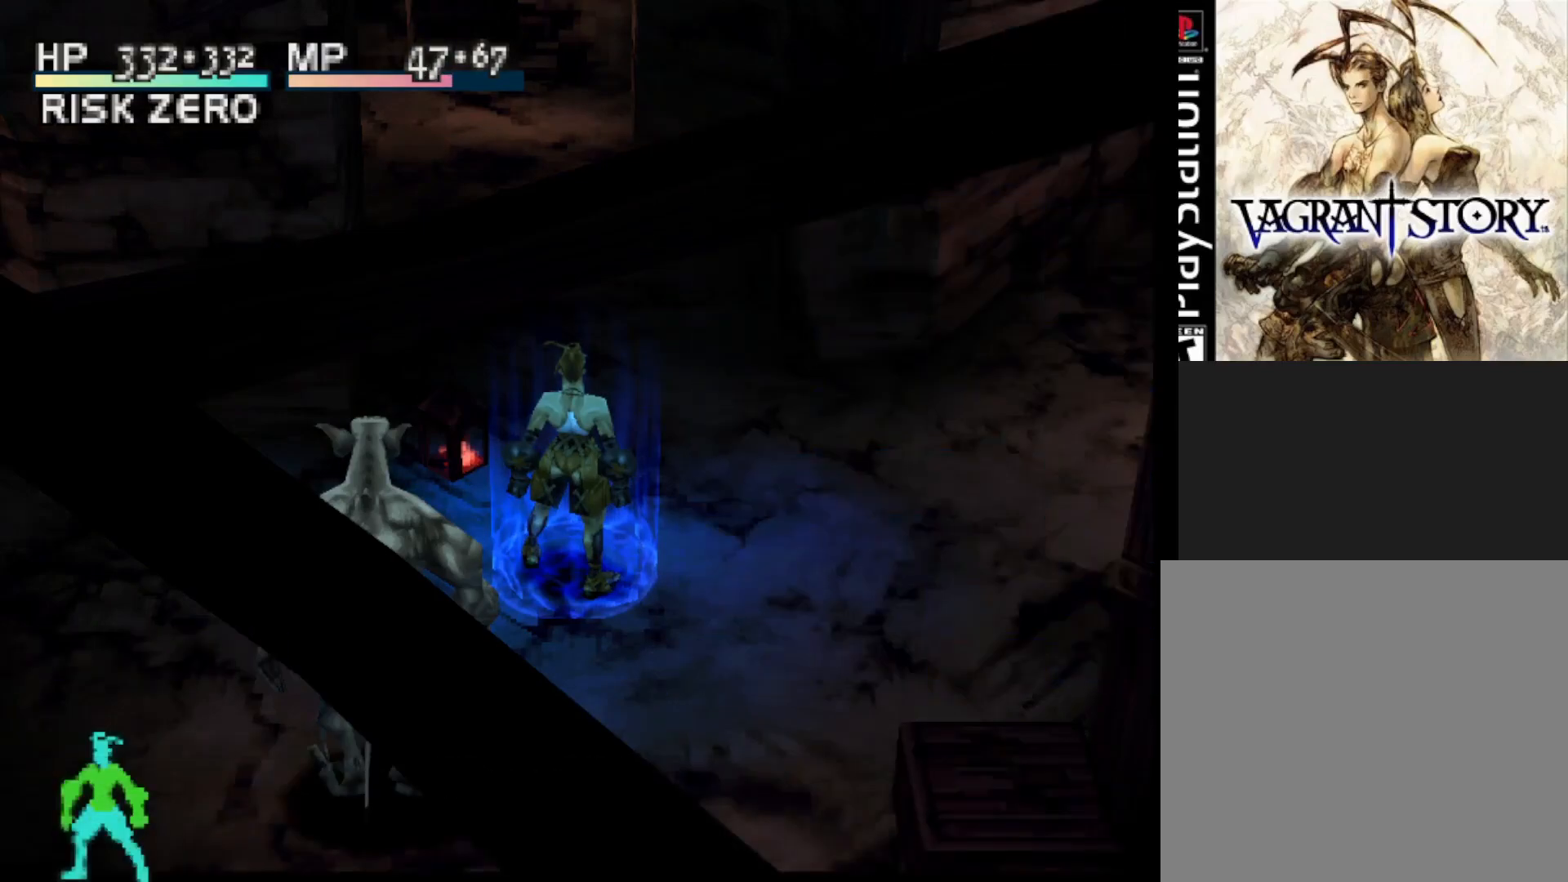
{"buttons": [], "right_stick": "center", "events": []}
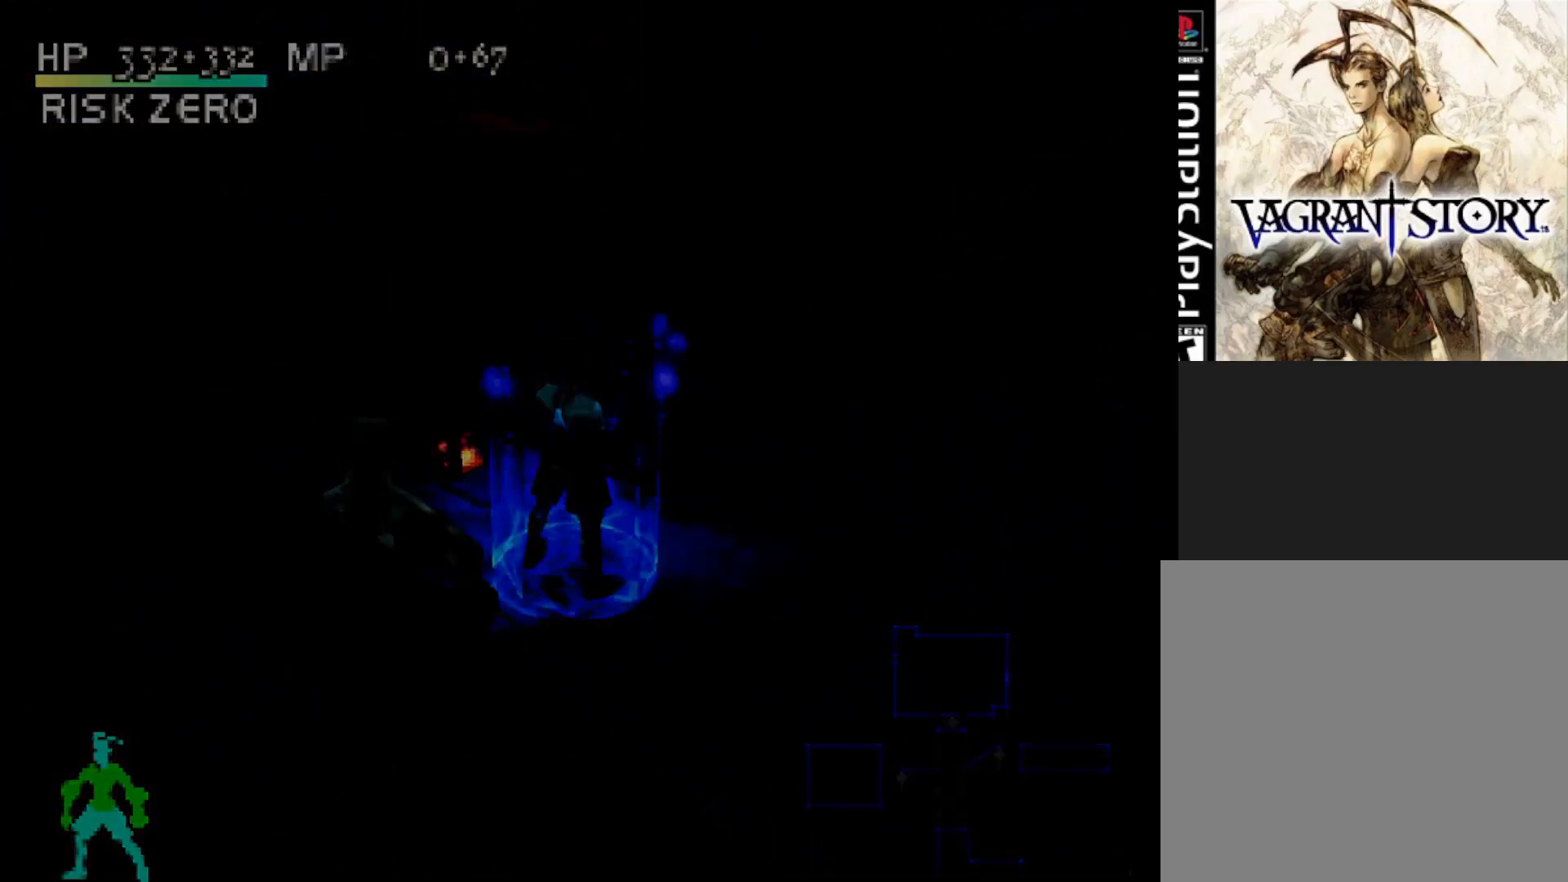
{"buttons": [], "right_stick": "center", "events": []}
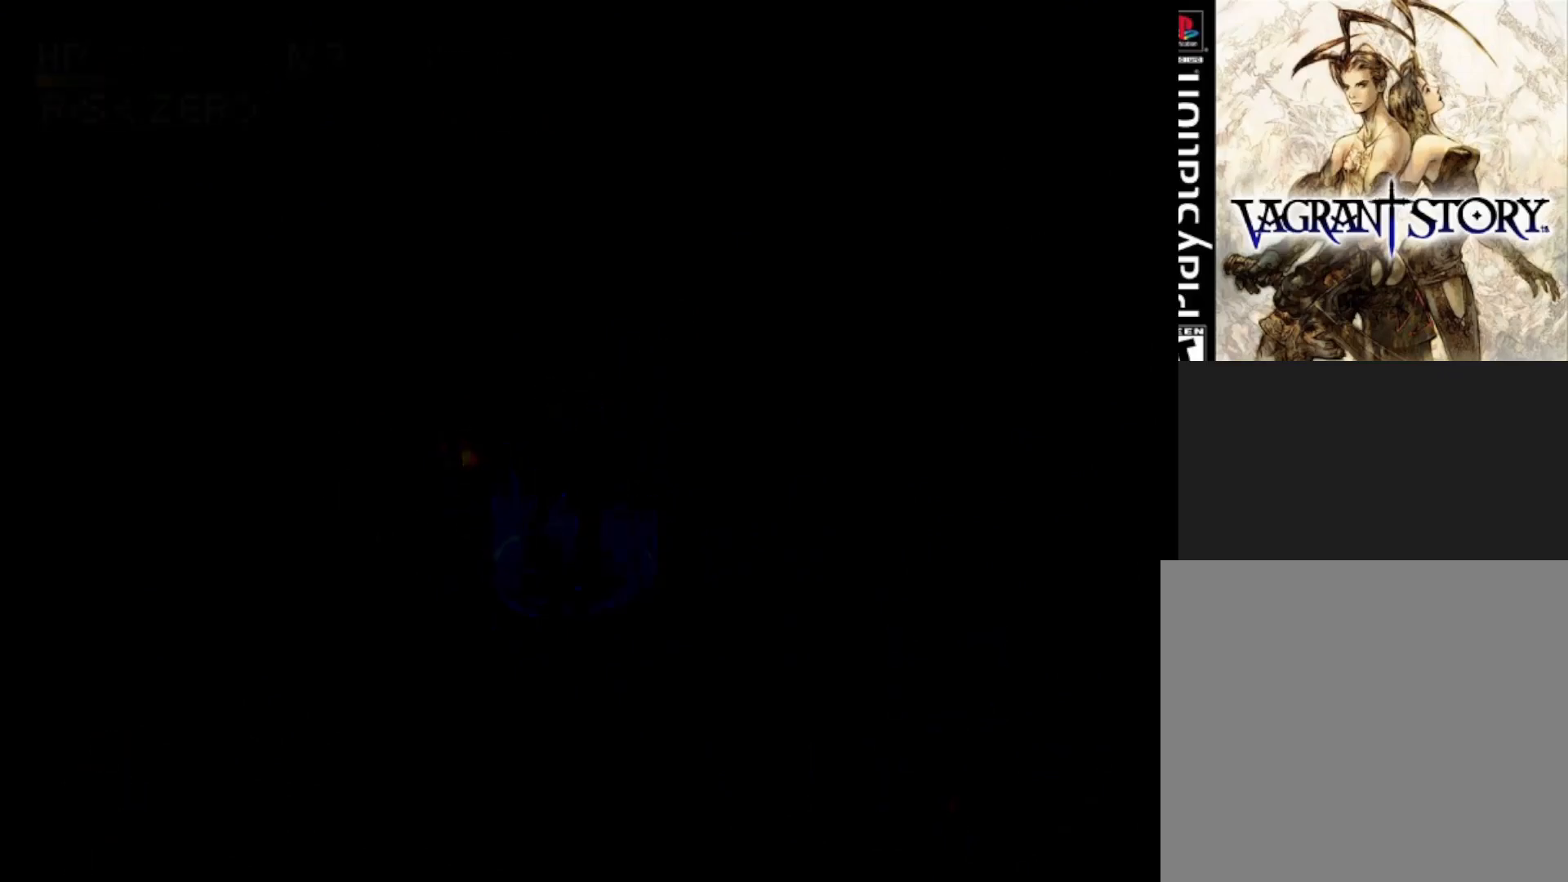
{"buttons": [], "right_stick": "center", "events": []}
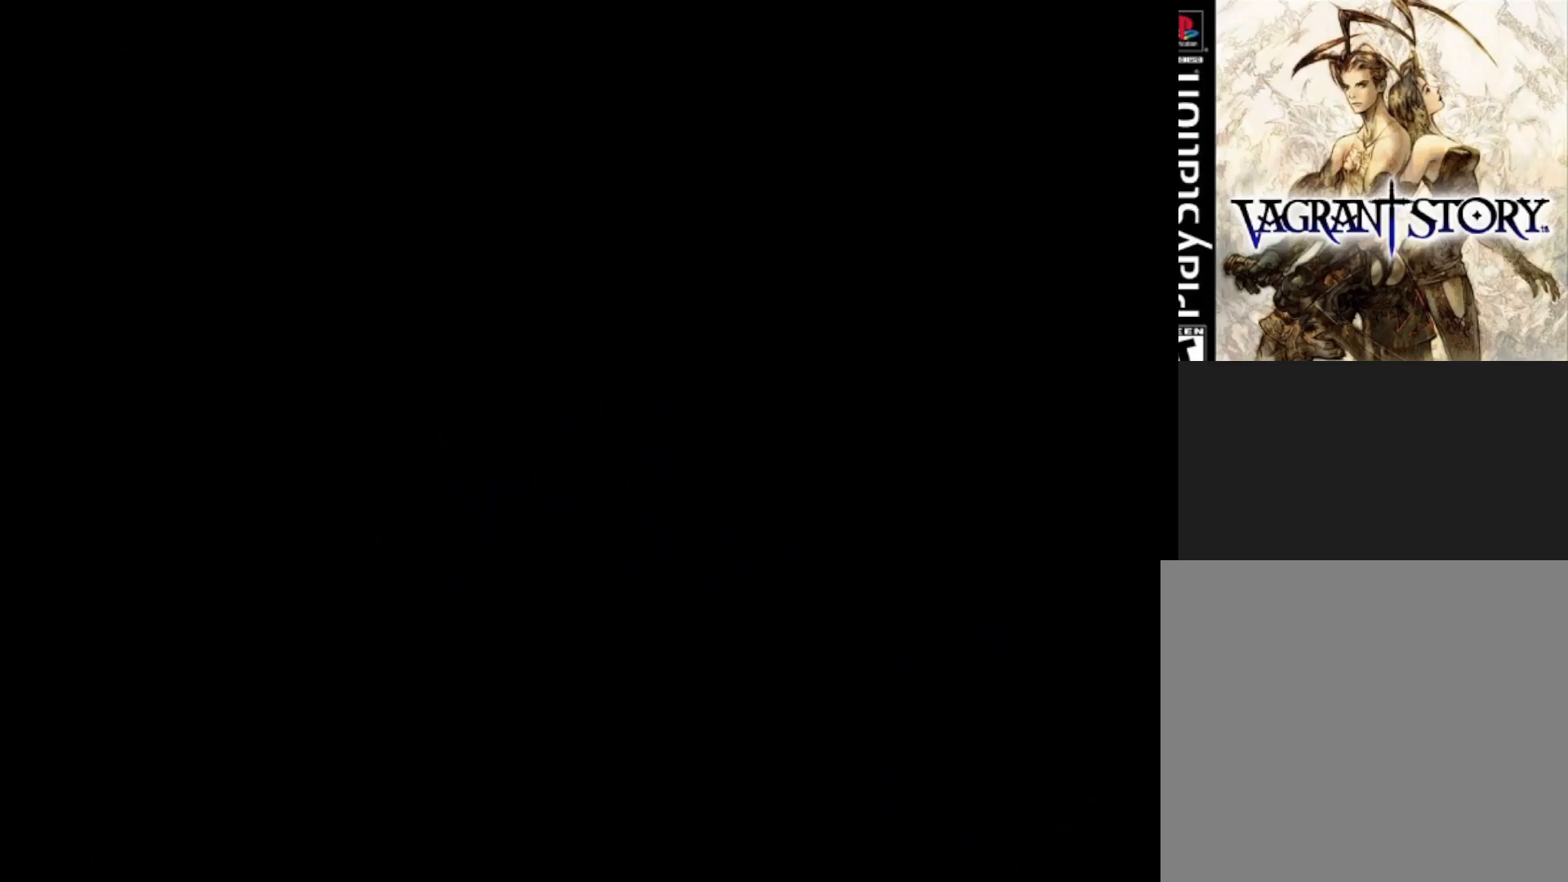
{"buttons": [], "right_stick": "center", "events": []}
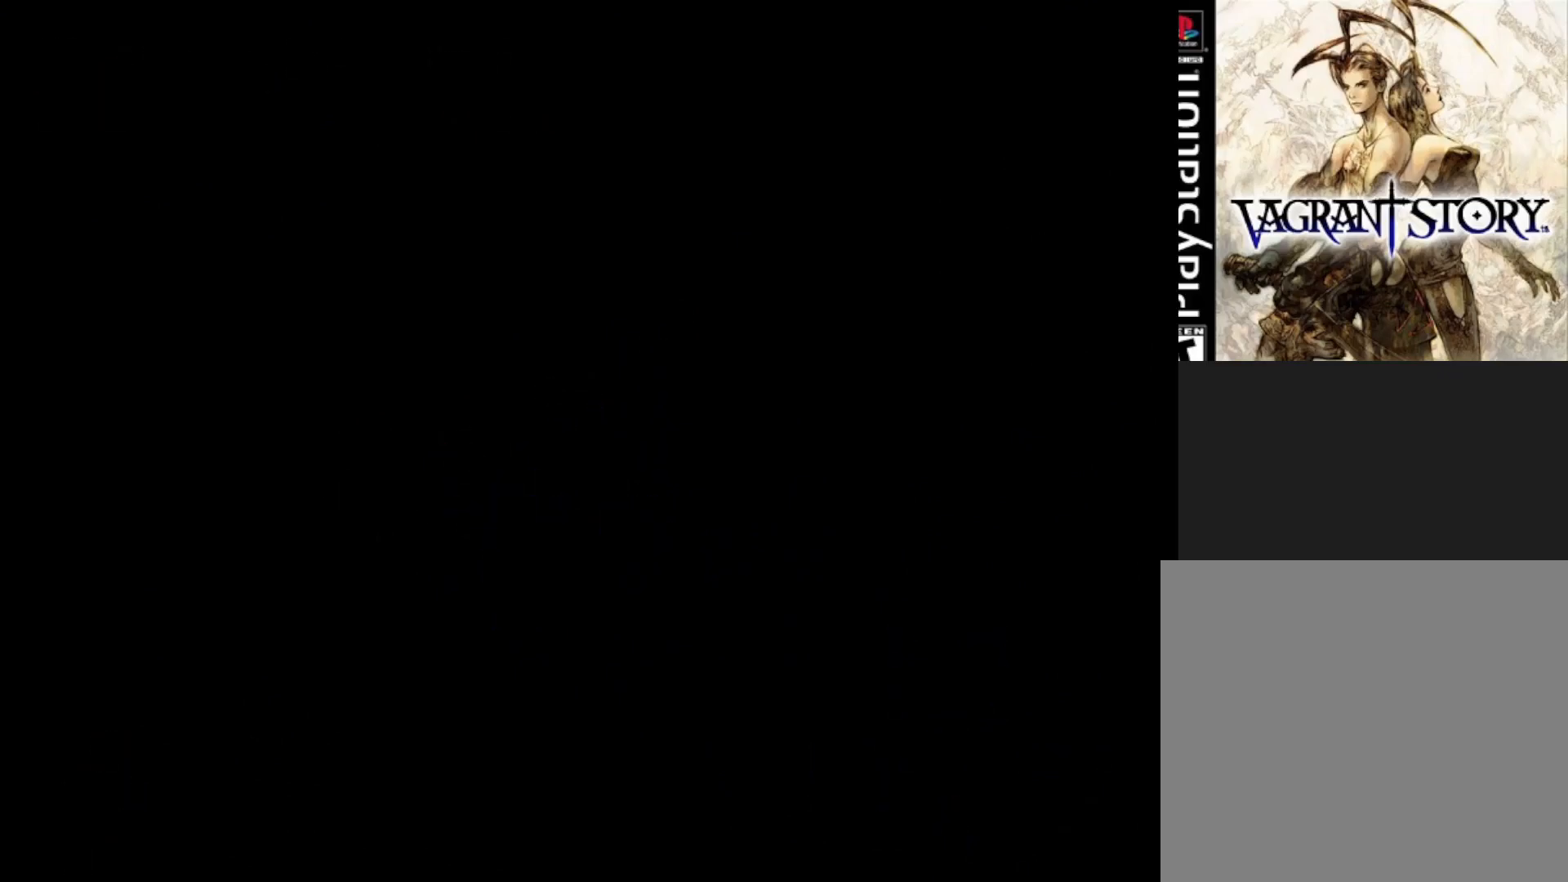
{"buttons": [], "right_stick": "center", "events": []}
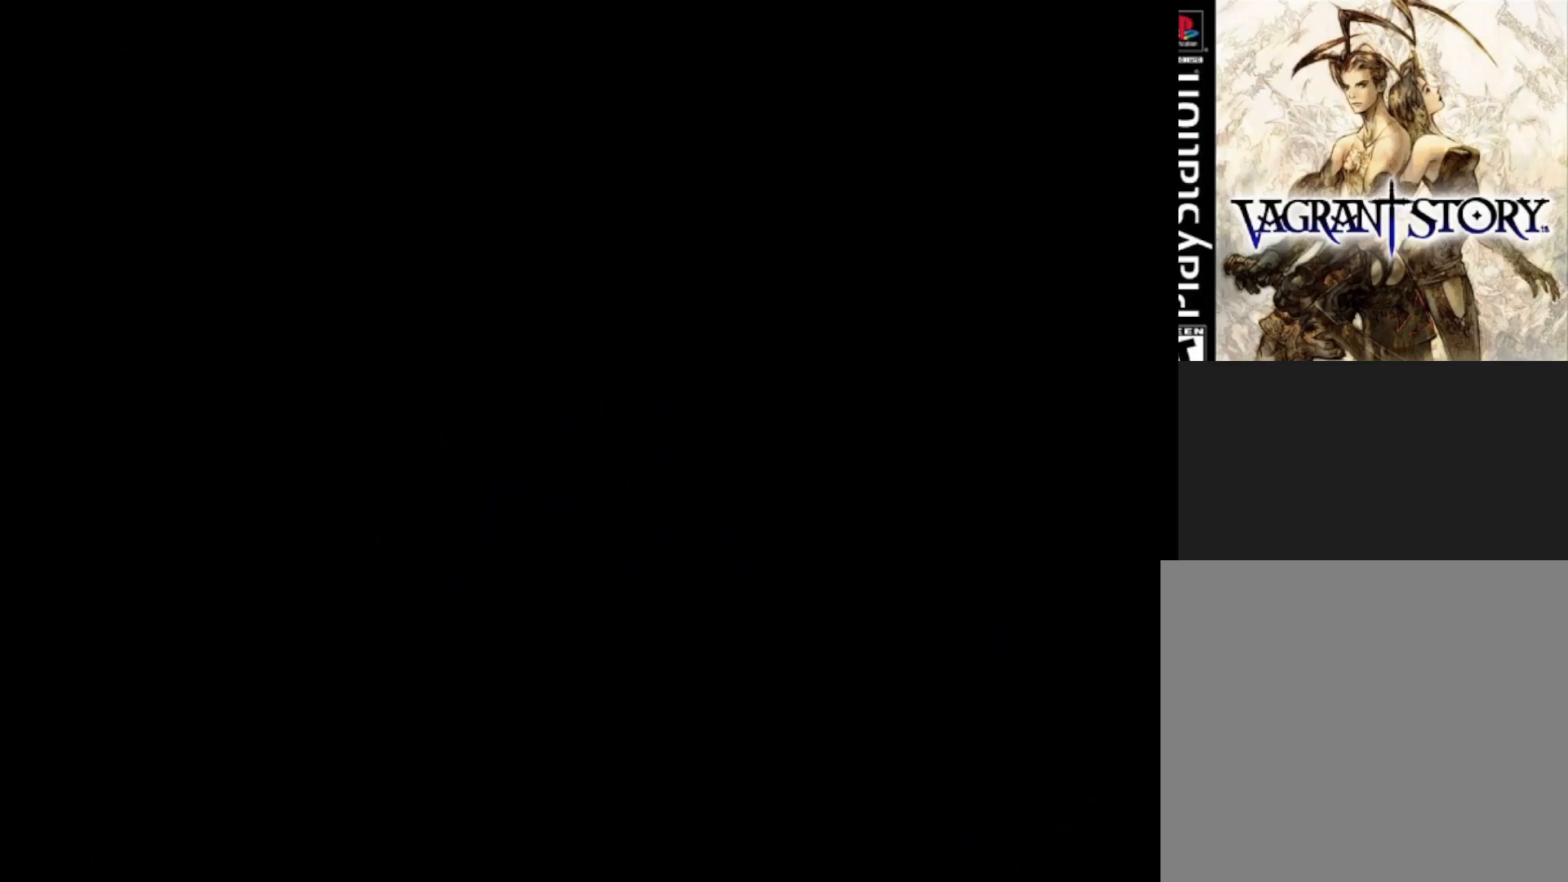
{"buttons": [], "right_stick": "center", "events": []}
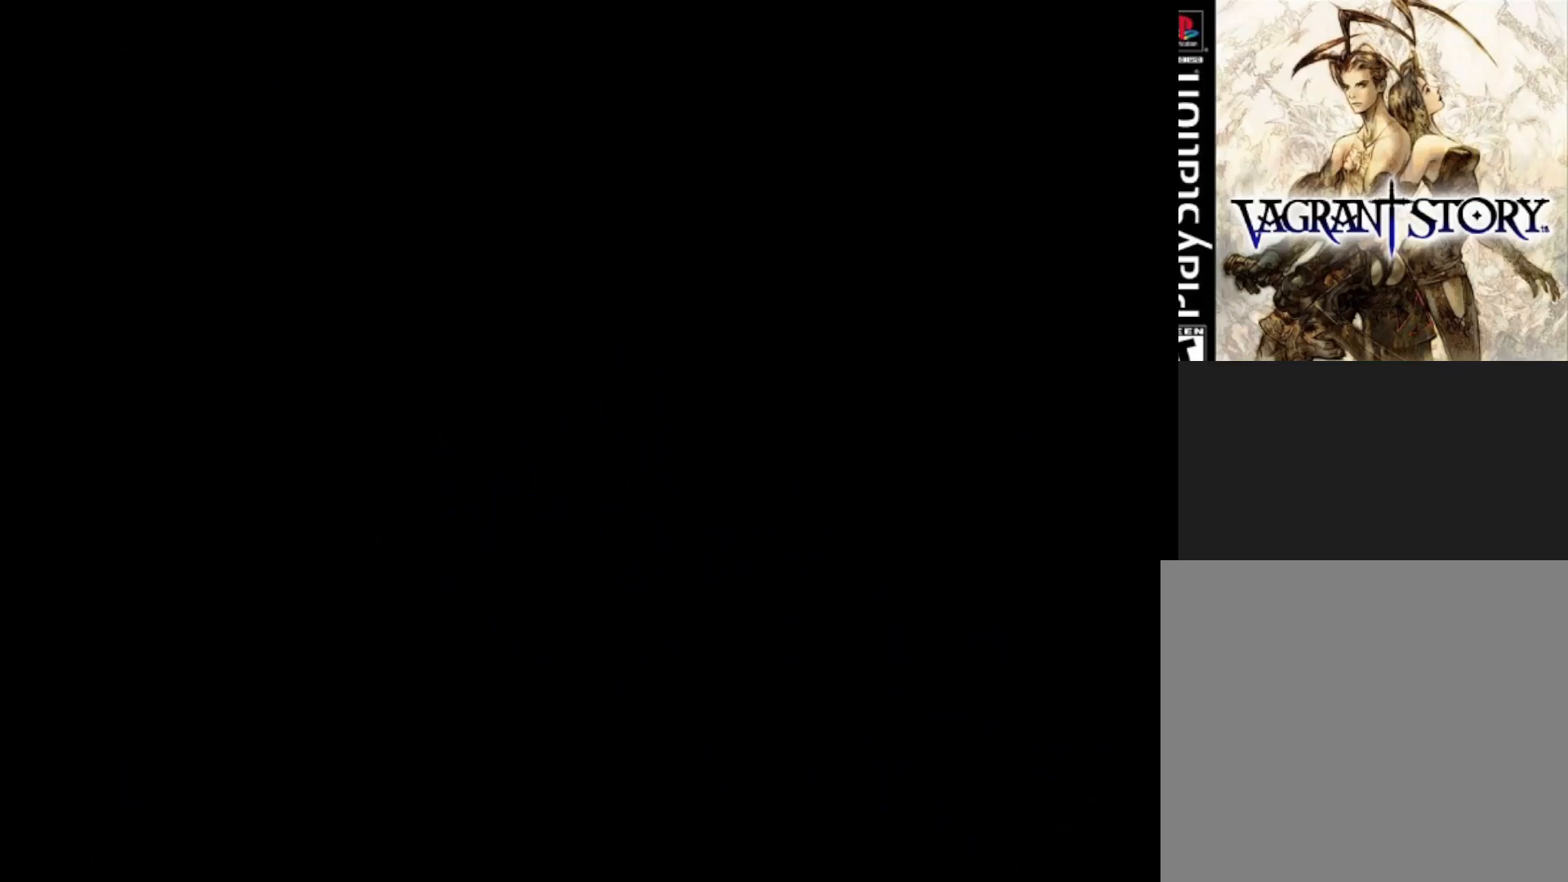
{"buttons": [], "right_stick": "center", "events": []}
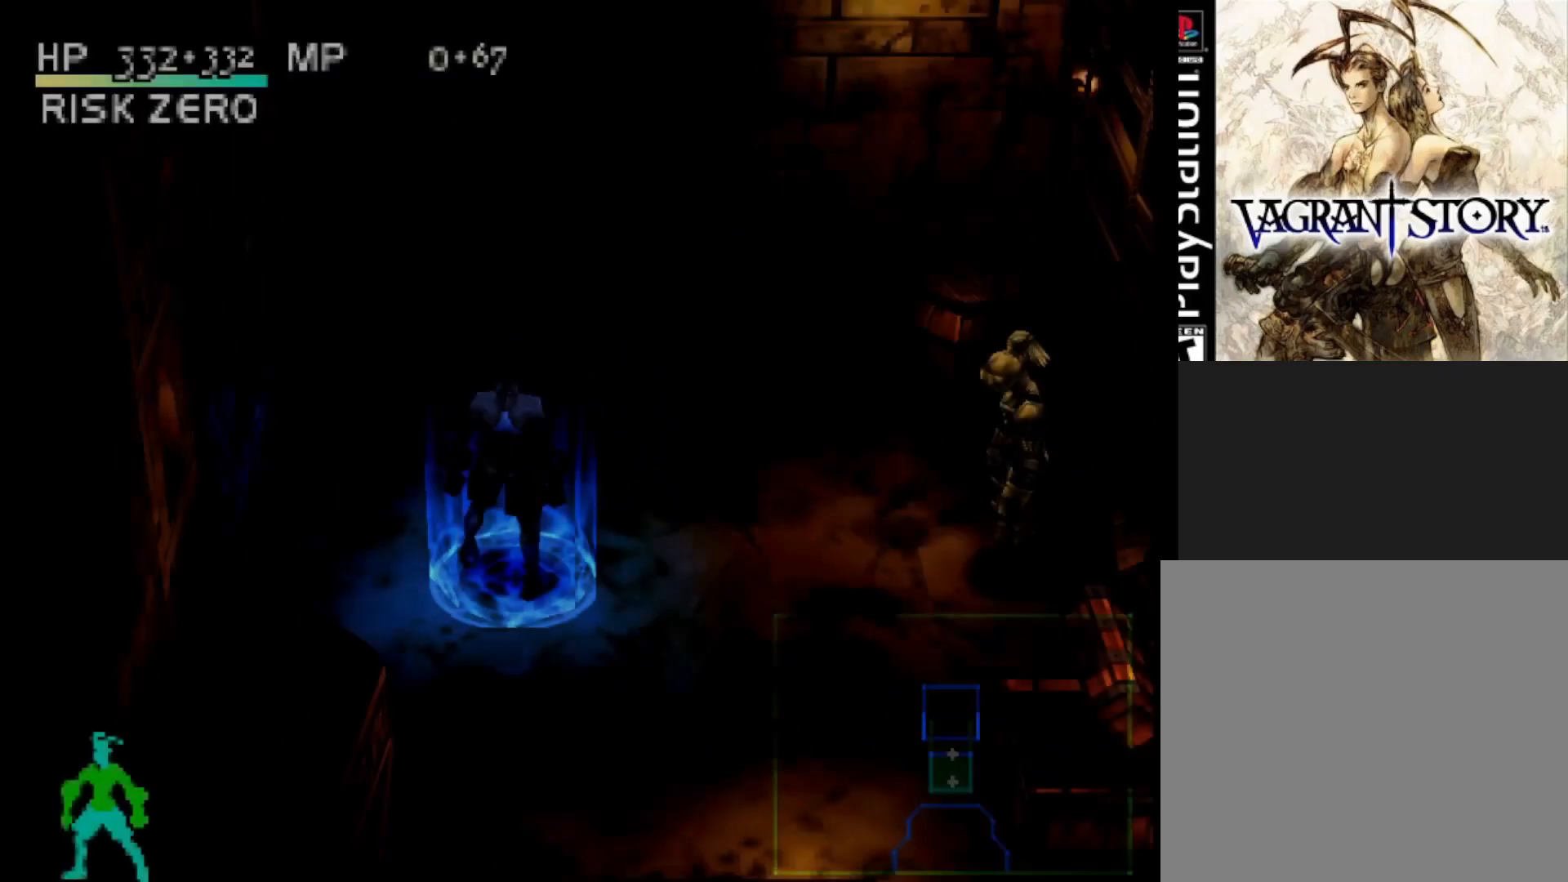
{"buttons": [], "right_stick": "center", "events": []}
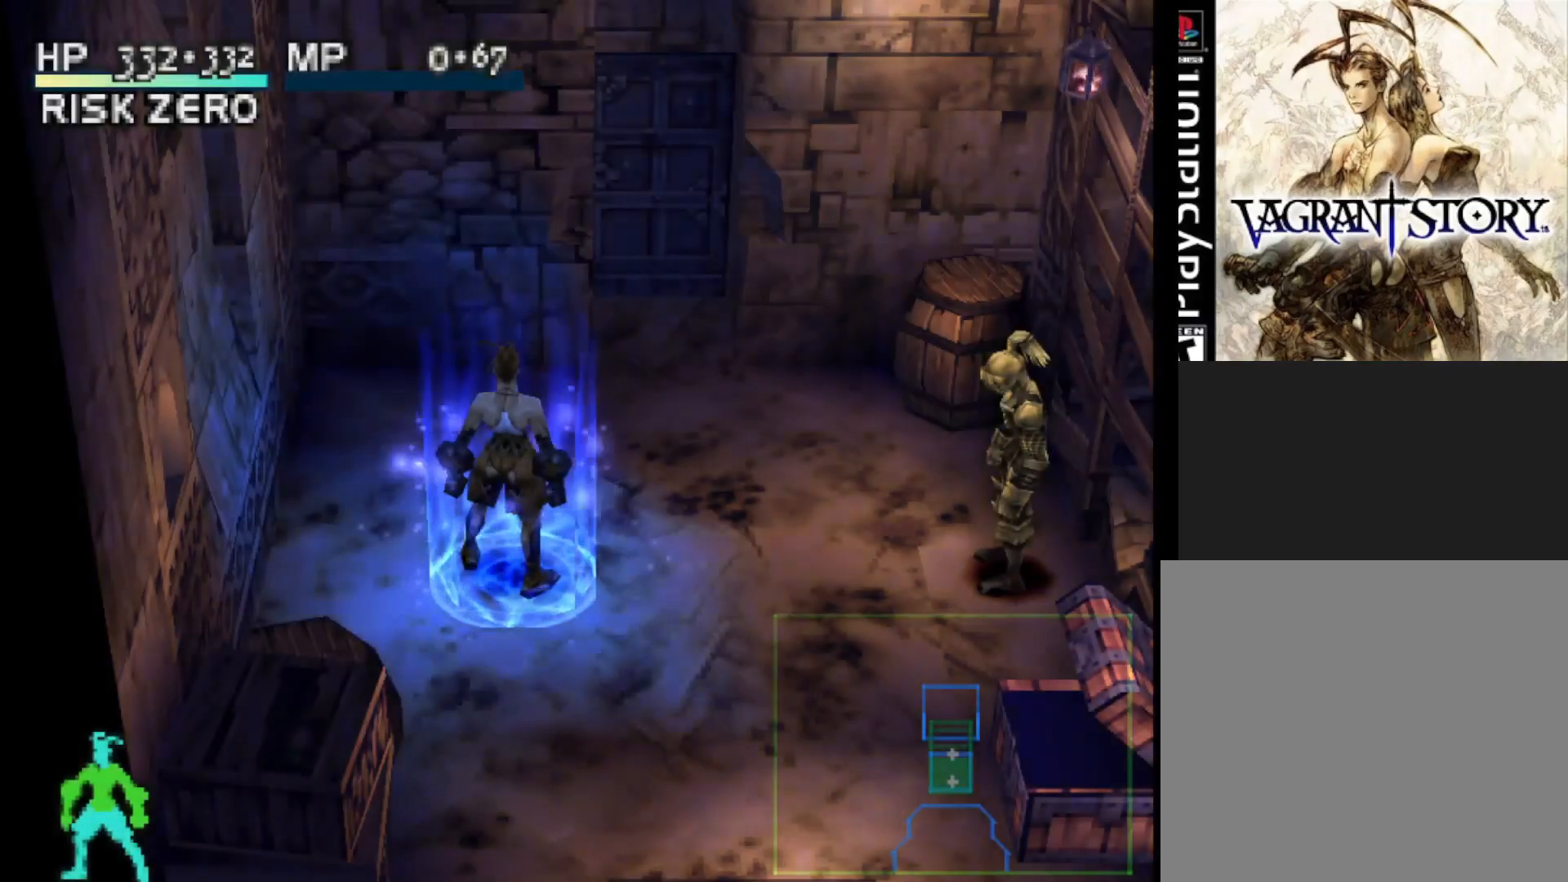
{"buttons": [], "right_stick": "center", "events": [[17, "DPAD_RIGHT", "down"], [483, "DPAD_RIGHT", "up"]]}
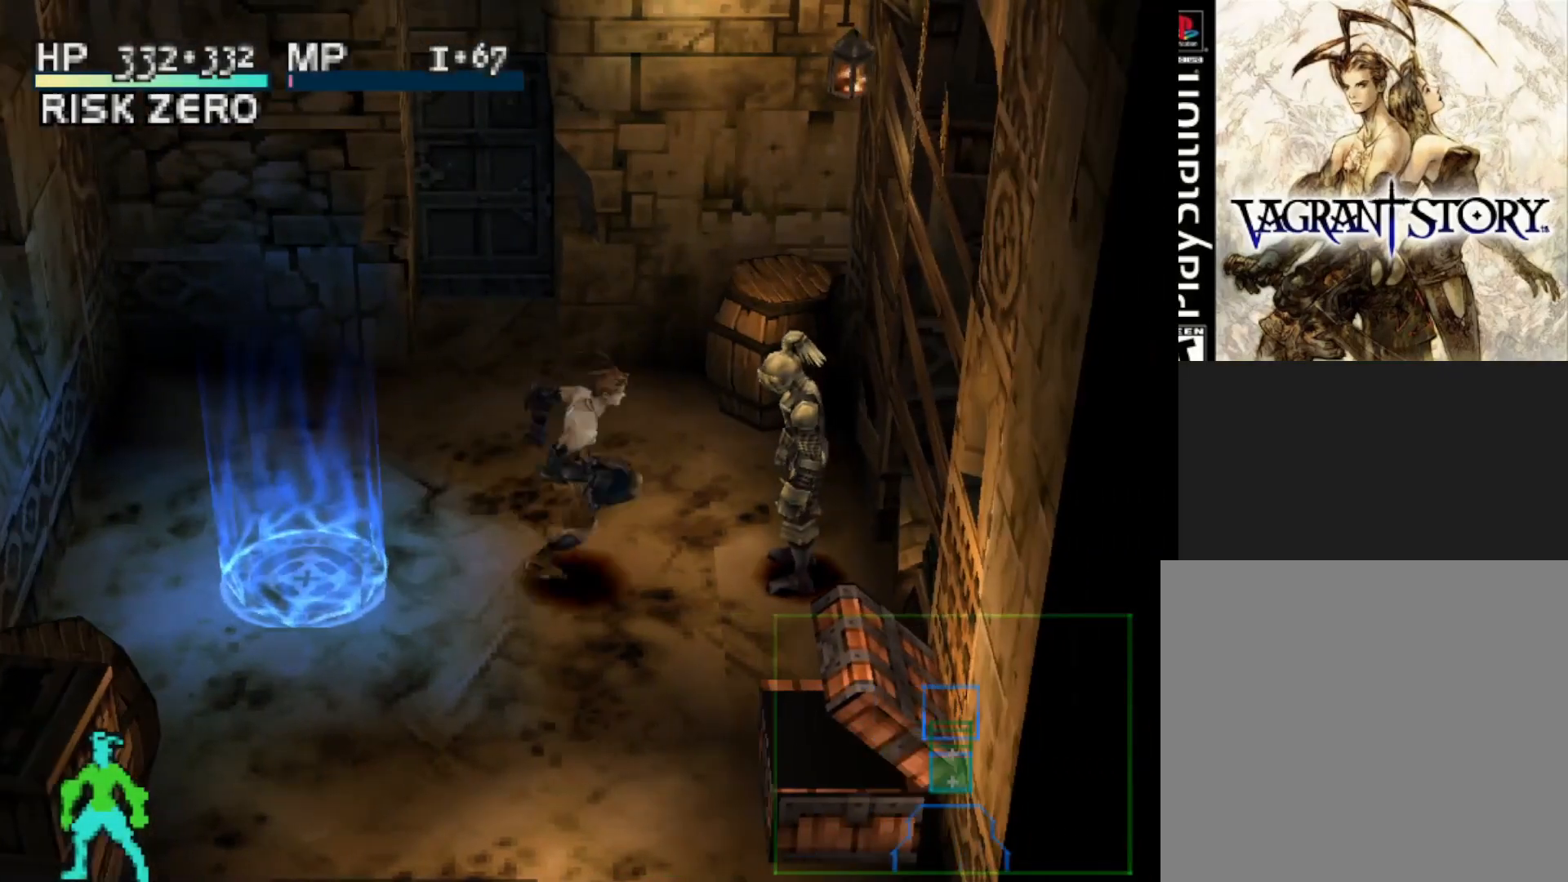
{"buttons": [], "right_stick": "center", "events": []}
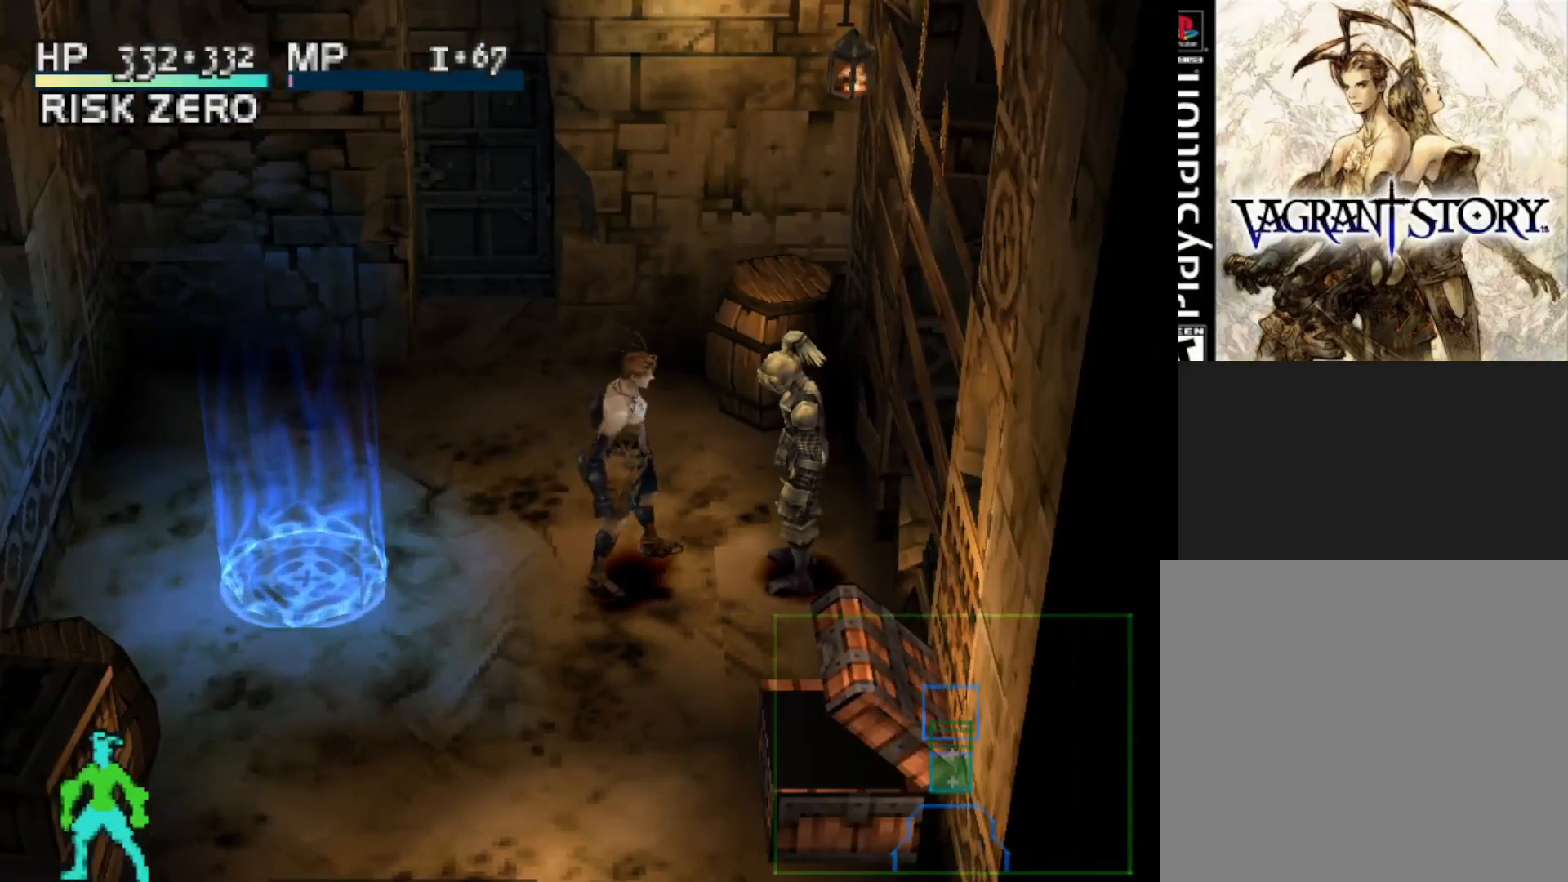
{"buttons": [], "right_stick": "center", "events": [[200, "DPAD_RIGHT", "down"], [350, "DPAD_RIGHT", "up"]]}
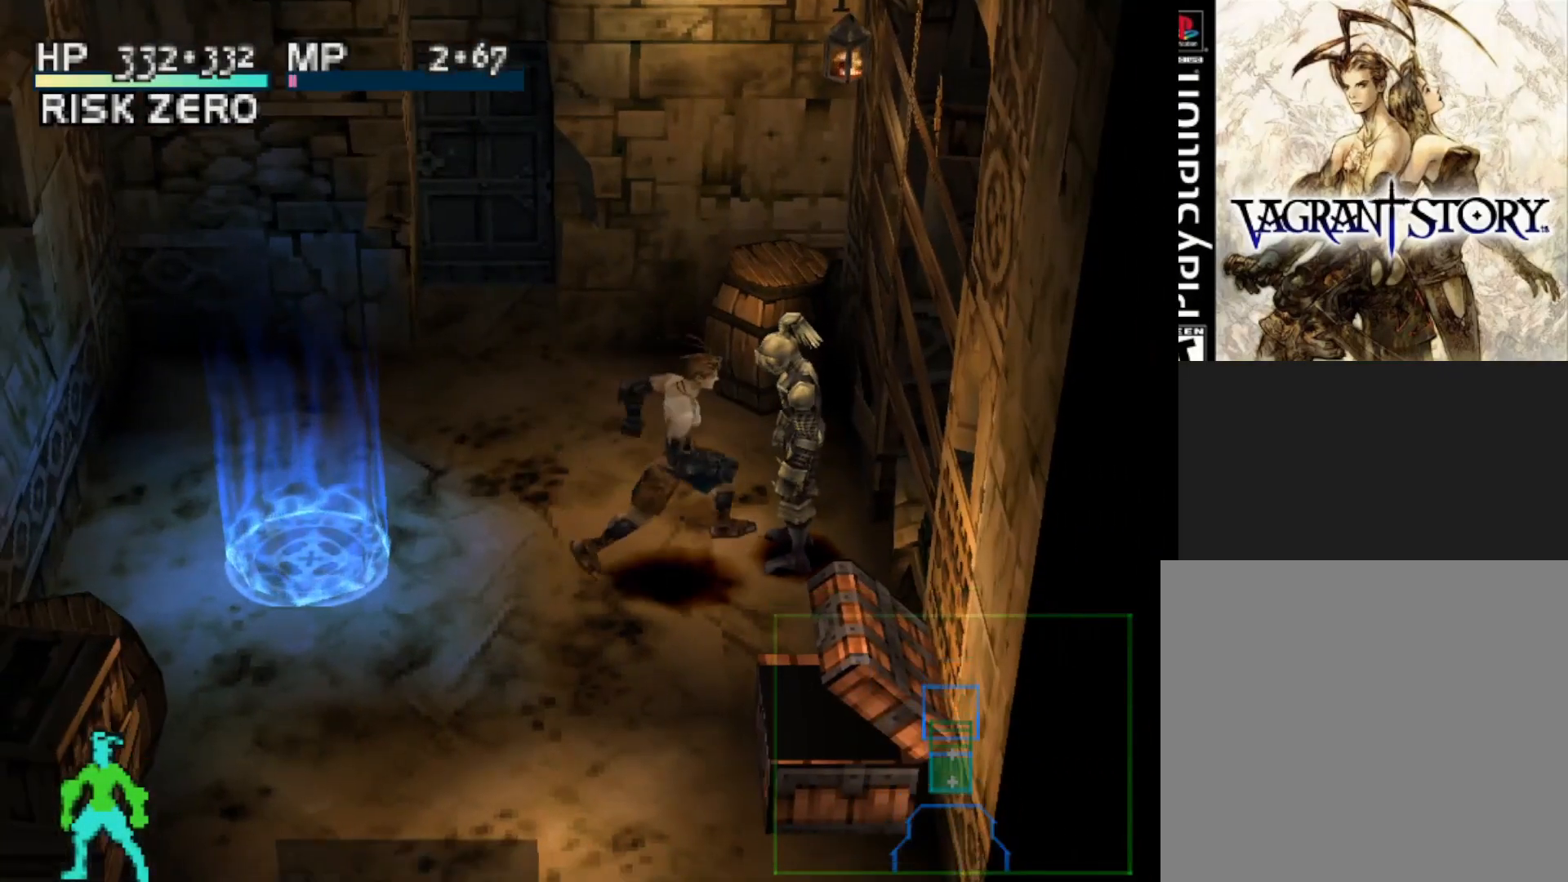
{"buttons": ["DPAD_RIGHT"], "right_stick": "center", "events": [[33, "DPAD_LEFT", "down"], [200, "DPAD_LEFT", "up"], [317, "DPAD_RIGHT", "down"]]}
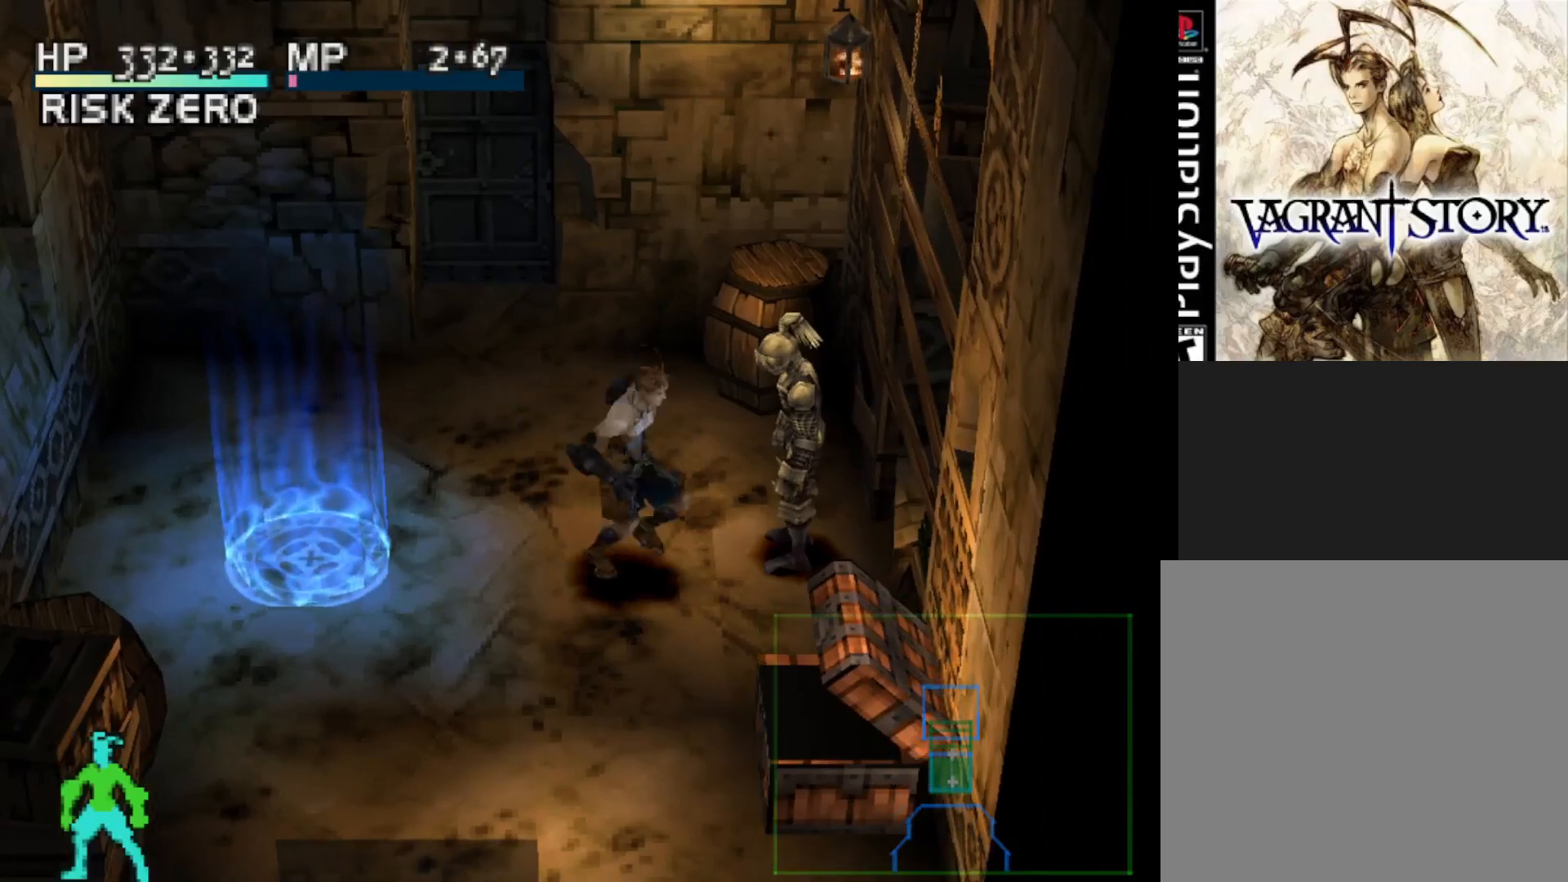
{"buttons": [], "right_stick": "center", "events": [[50, "DPAD_RIGHT", "up"], [150, "DPAD_LEFT", "down"], [333, "DPAD_LEFT", "up"]]}
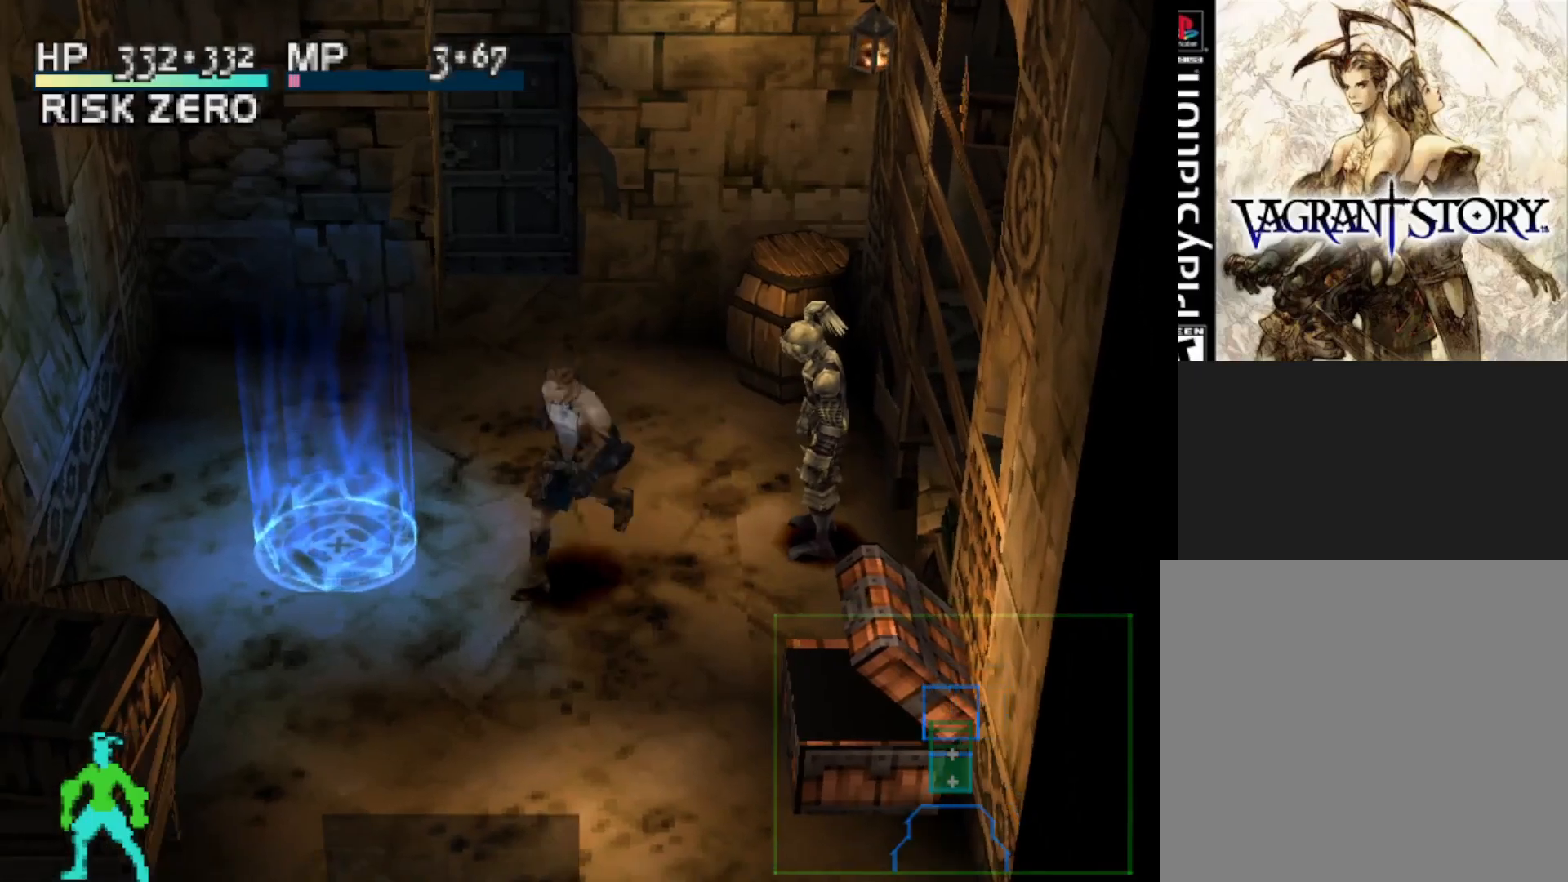
{"buttons": ["DPAD_UP"], "right_stick": "center", "events": [[133, "DPAD_UP", "down"], [367, "DPAD_LEFT", "down"], [450, "DPAD_LEFT", "up"]]}
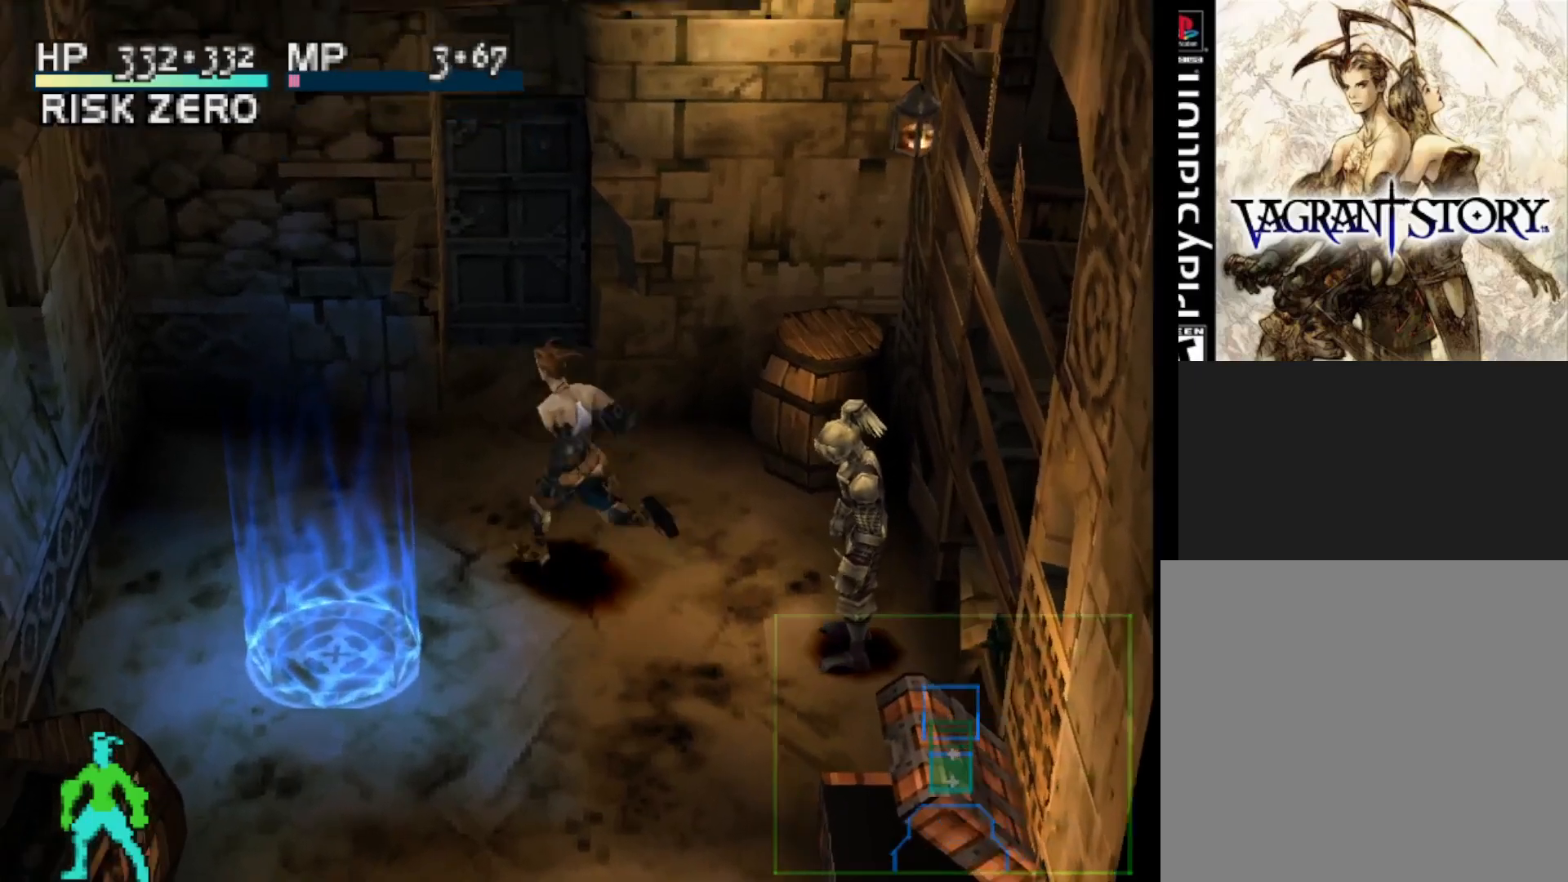
{"buttons": ["DPAD_UP"], "right_stick": "center", "events": []}
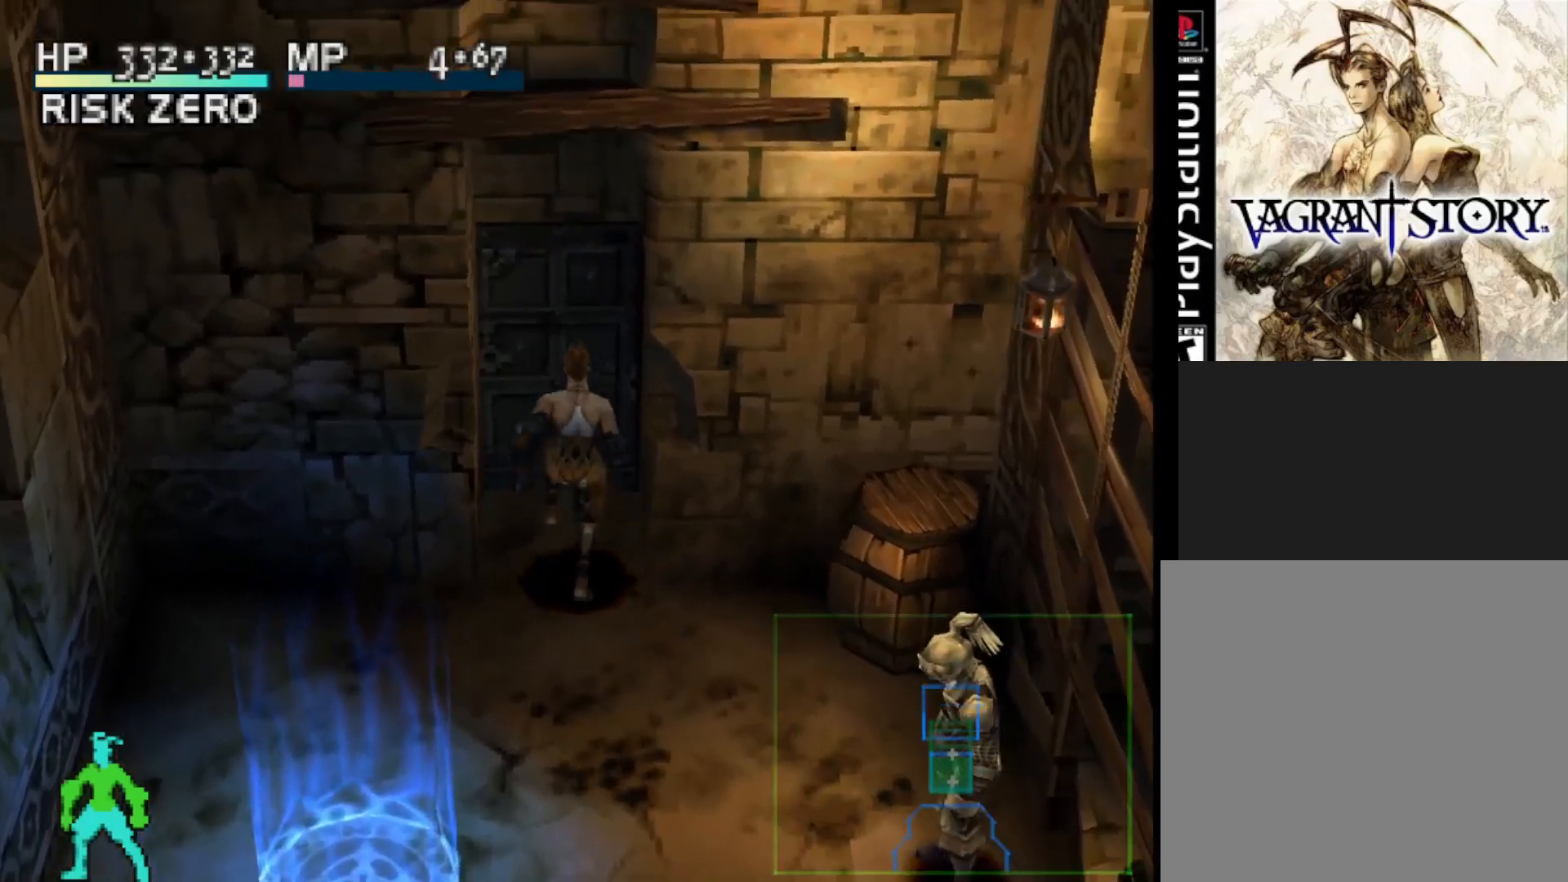
{"buttons": [], "right_stick": "center", "events": [[233, "DPAD_UP", "up"], [300, "CROSS", "down"], [433, "CROSS", "up"]]}
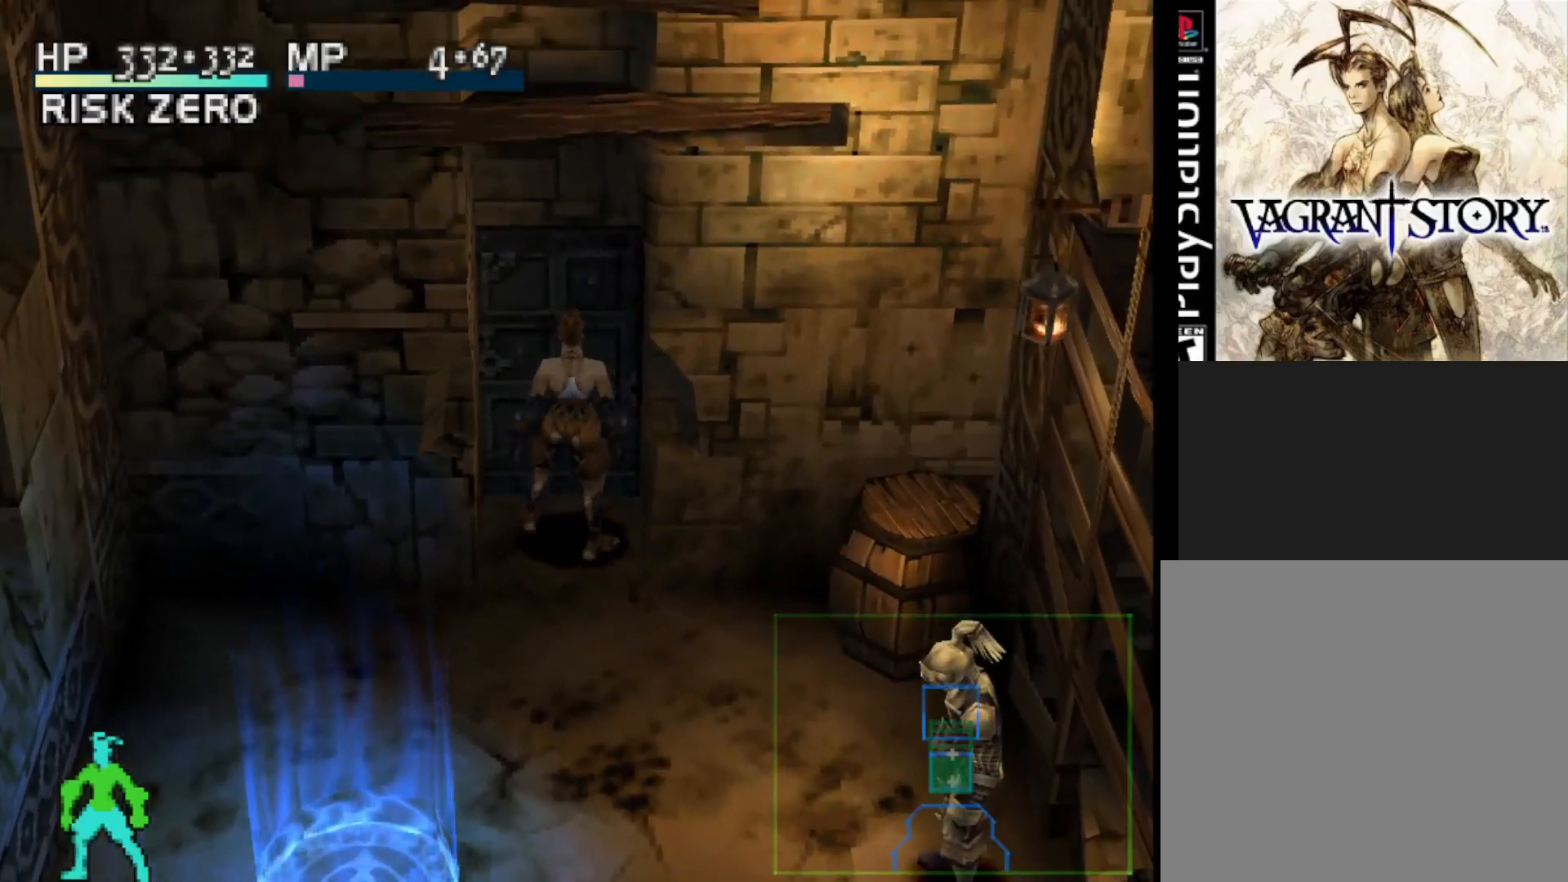
{"buttons": [], "right_stick": "center", "events": []}
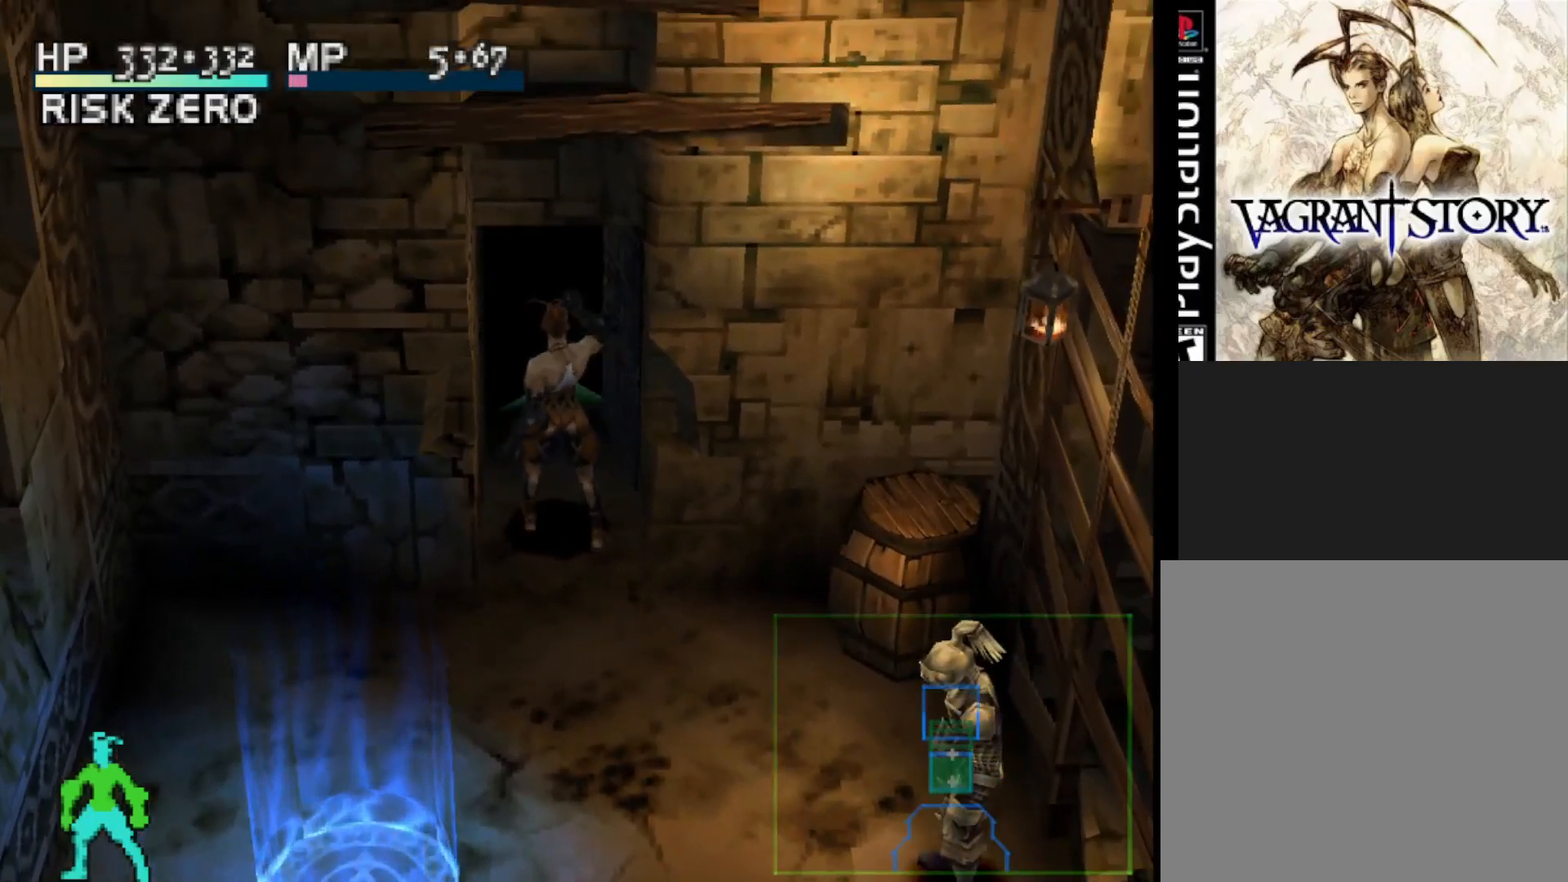
{"buttons": ["R1", "DPAD_DOWN"], "right_stick": "center", "events": [[117, "DPAD_DOWN", "down"], [267, "R1", "down"]]}
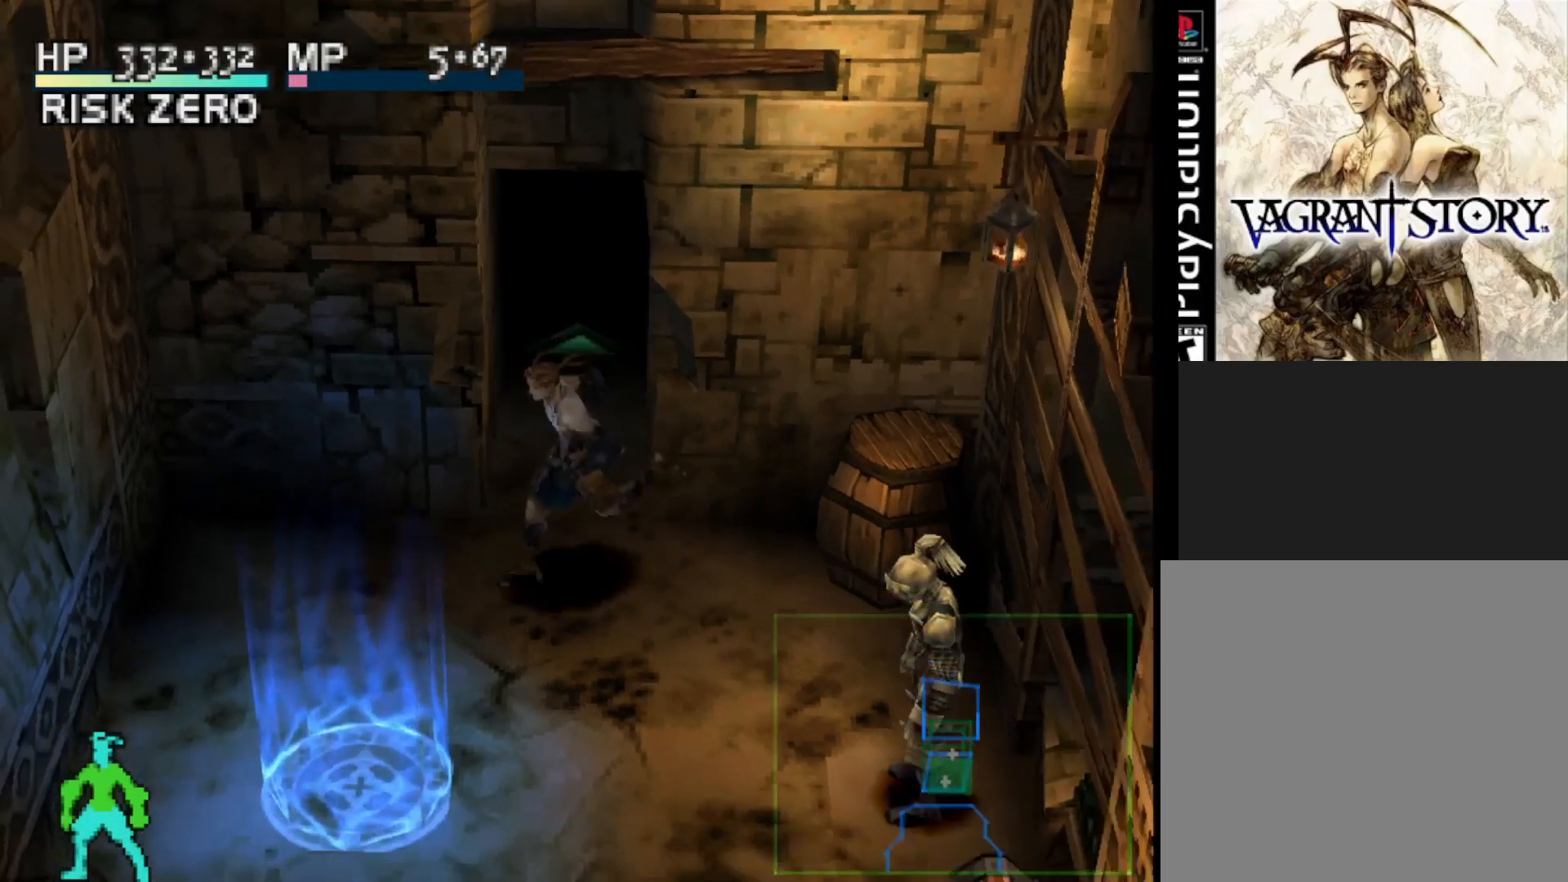
{"buttons": ["R1"], "right_stick": "center", "events": [[83, "DPAD_LEFT", "down"], [283, "DPAD_DOWN", "up"], [467, "DPAD_LEFT", "up"]]}